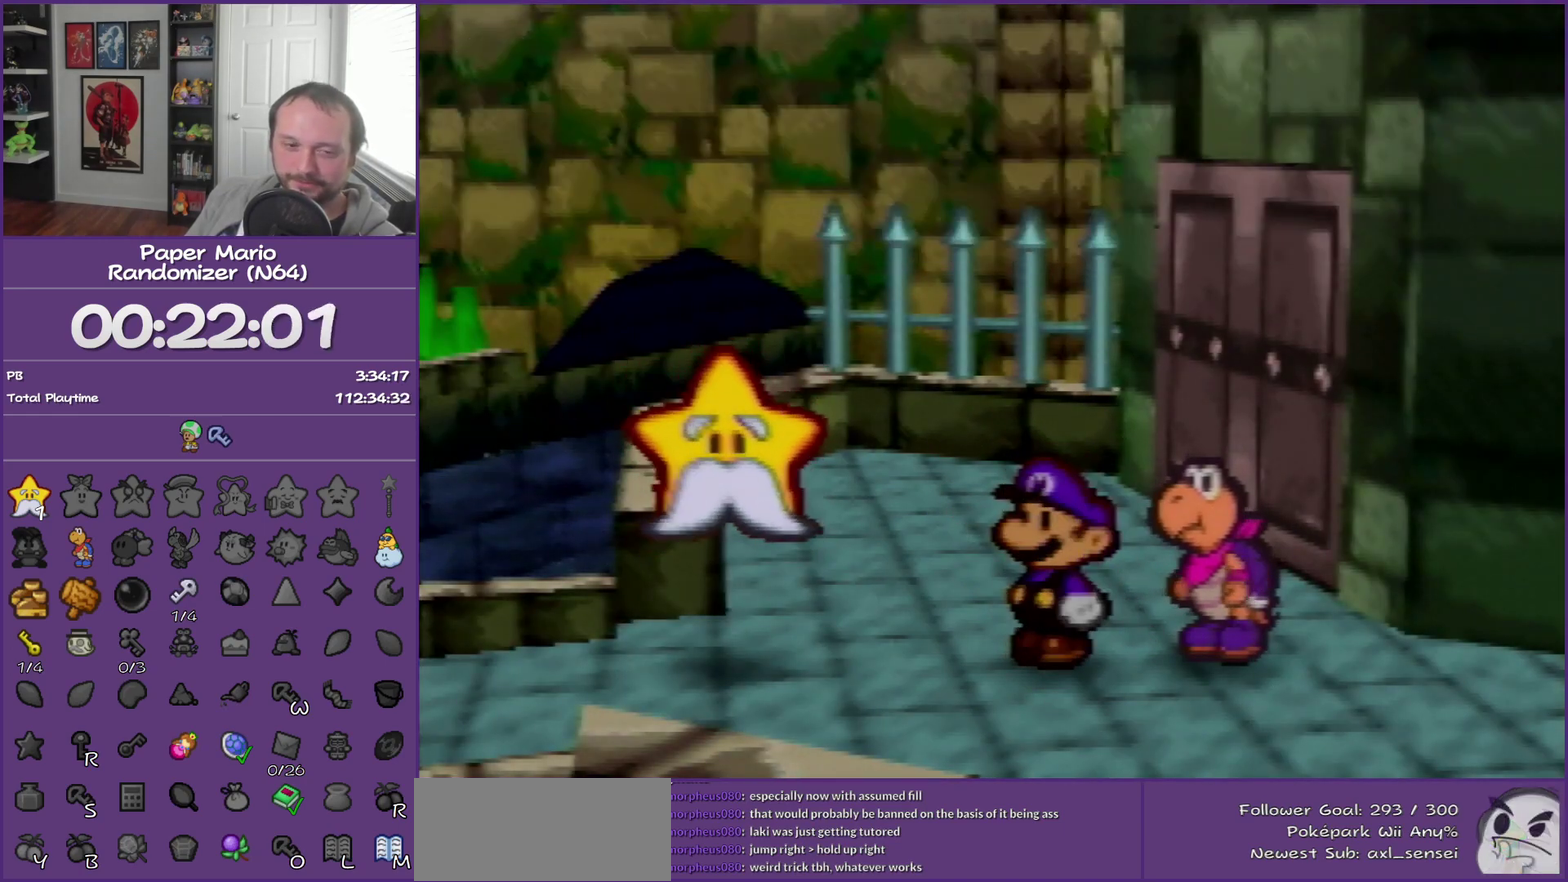
Gameplay with a controller (Nintendo layout); each line is a JSON object with the inputs held at the frame after it. "events" lists button and stick changes between this image and that frame as [ms after this image, input, new state], when the widget could be followed in between. This overlay highlights the sticks when they move; stick clicks (L3) are not distinguishable. Not read: L3 R3.
{"buttons": ["B"], "left_stick": "center", "events": []}
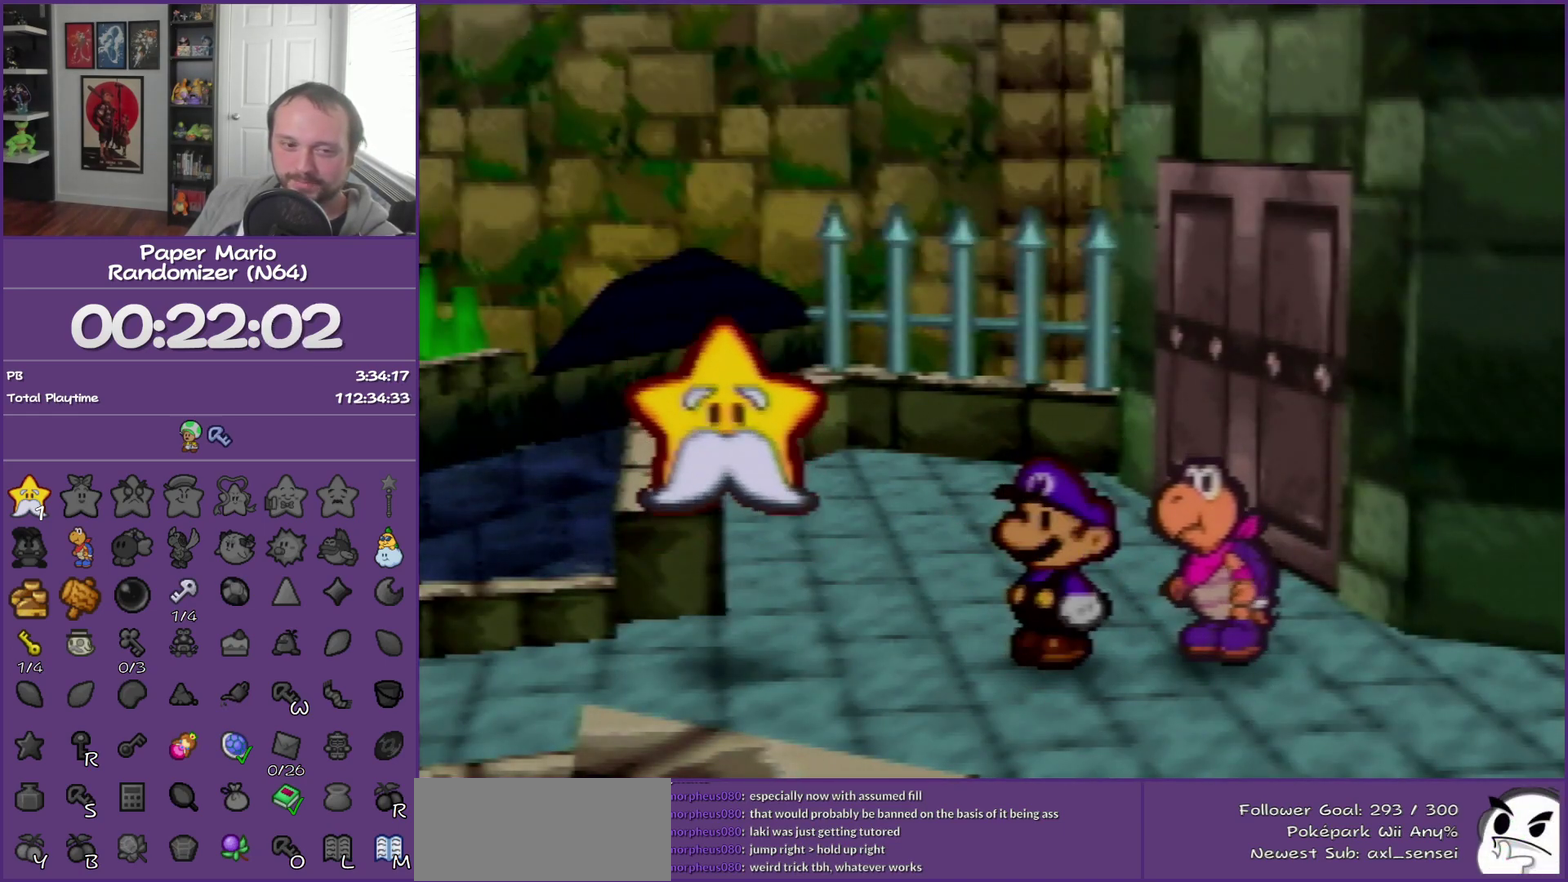
{"buttons": ["B"], "left_stick": "center", "events": []}
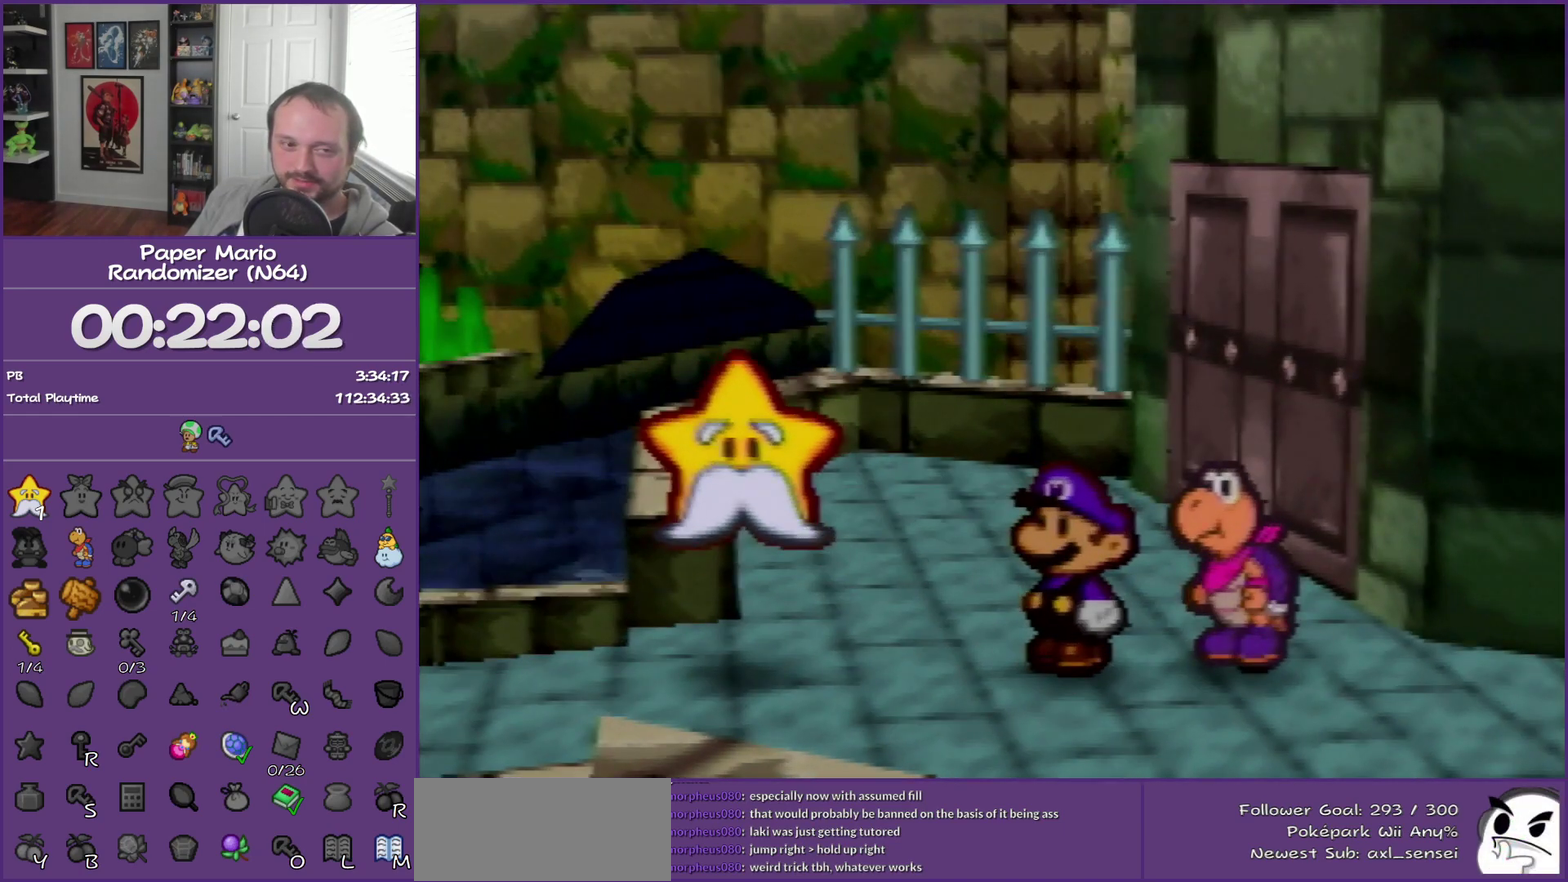
{"buttons": ["B"], "left_stick": "center", "events": []}
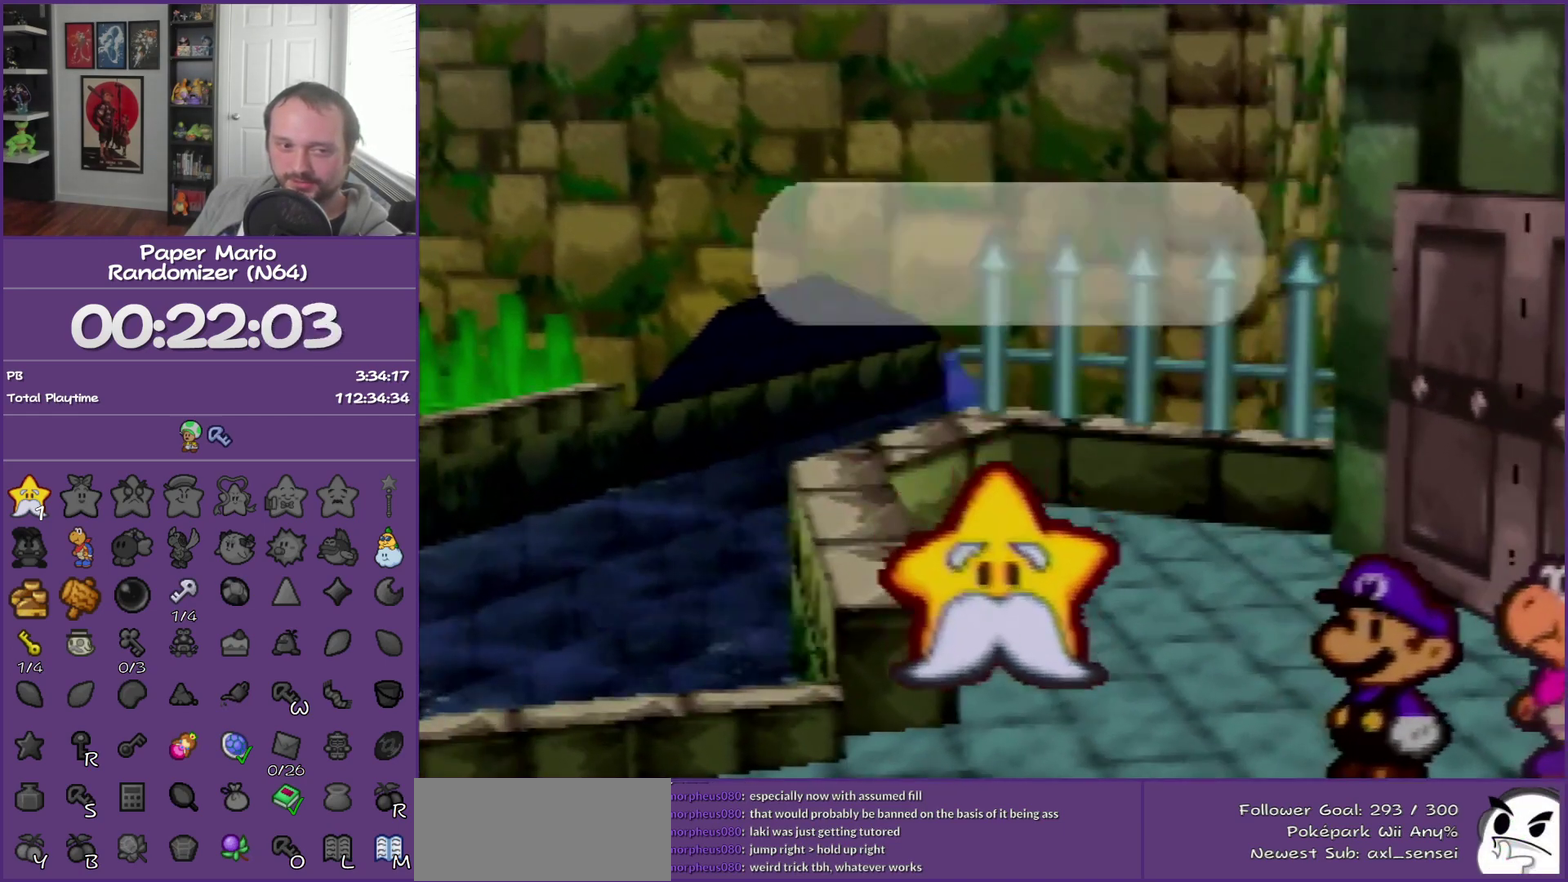
{"buttons": ["B"], "left_stick": "center", "events": []}
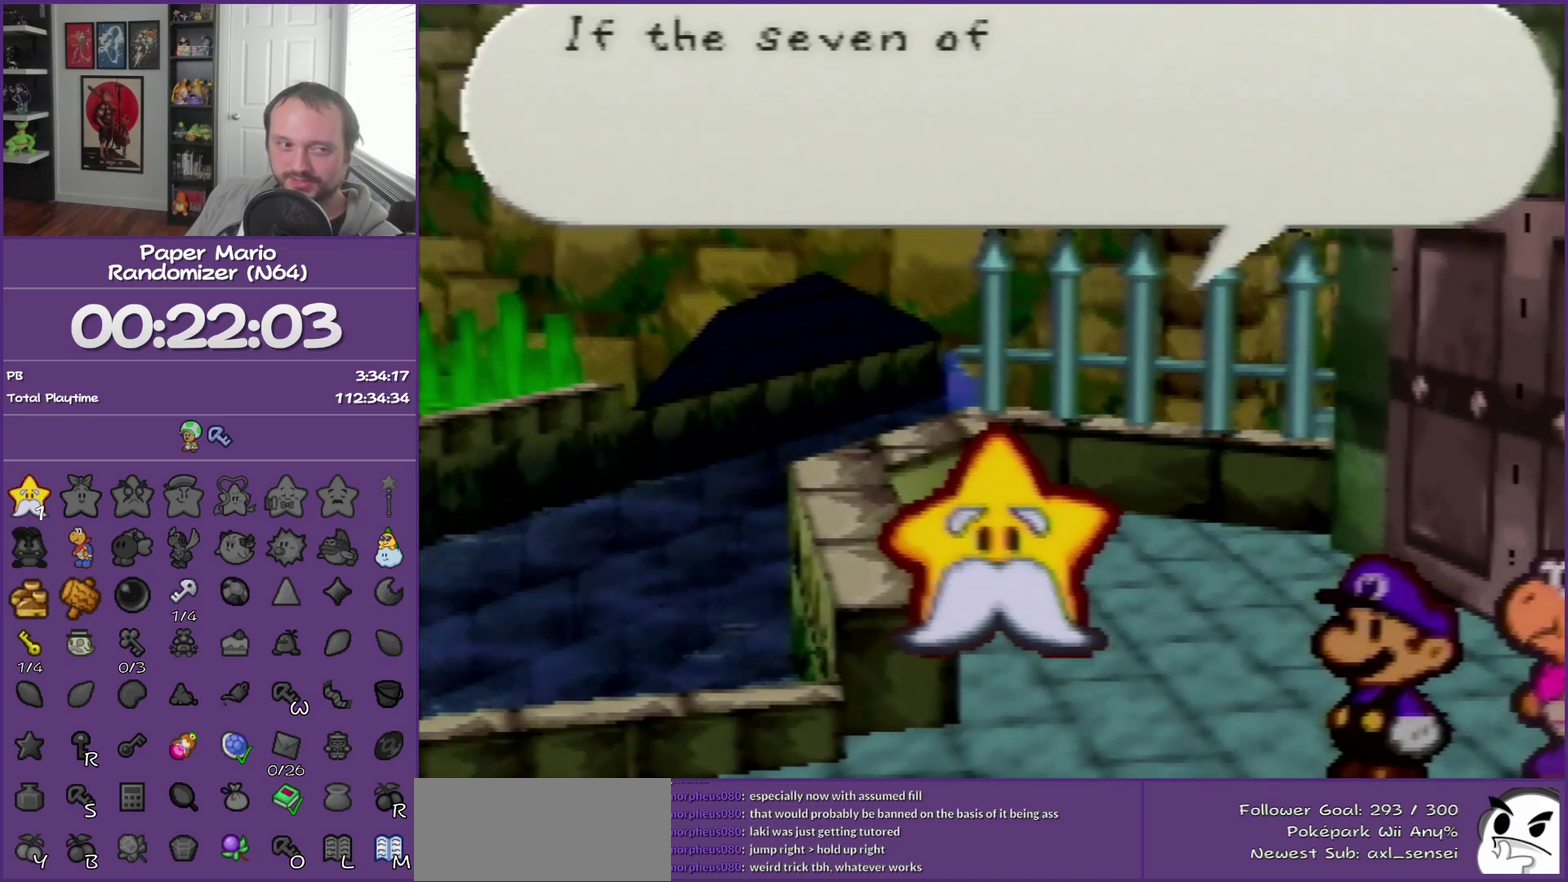
{"buttons": ["B"], "left_stick": "center", "events": []}
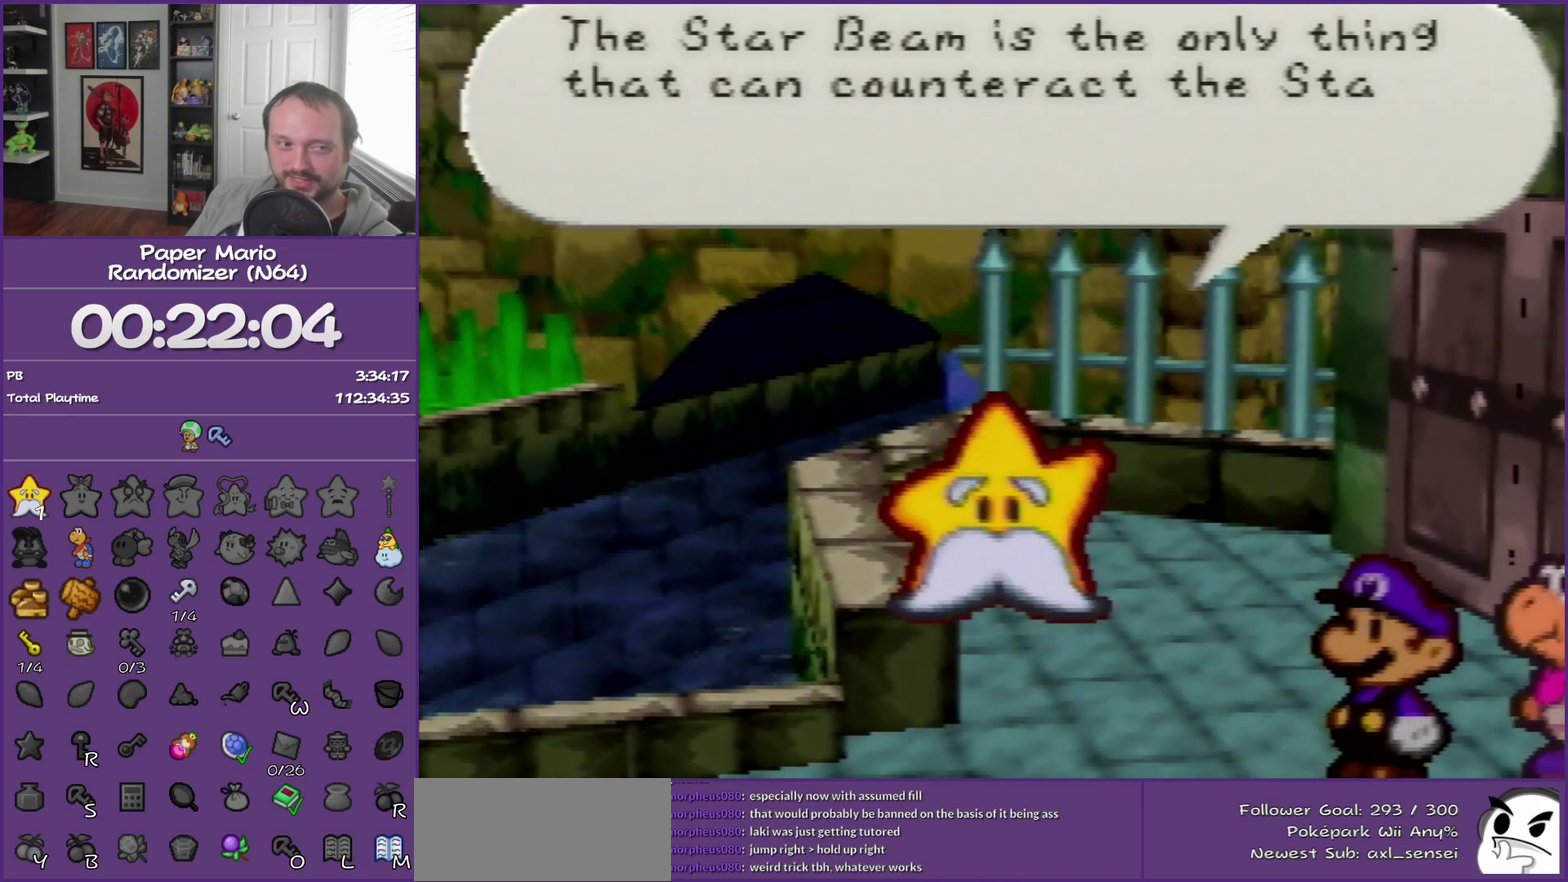
{"buttons": ["B"], "left_stick": "center", "events": []}
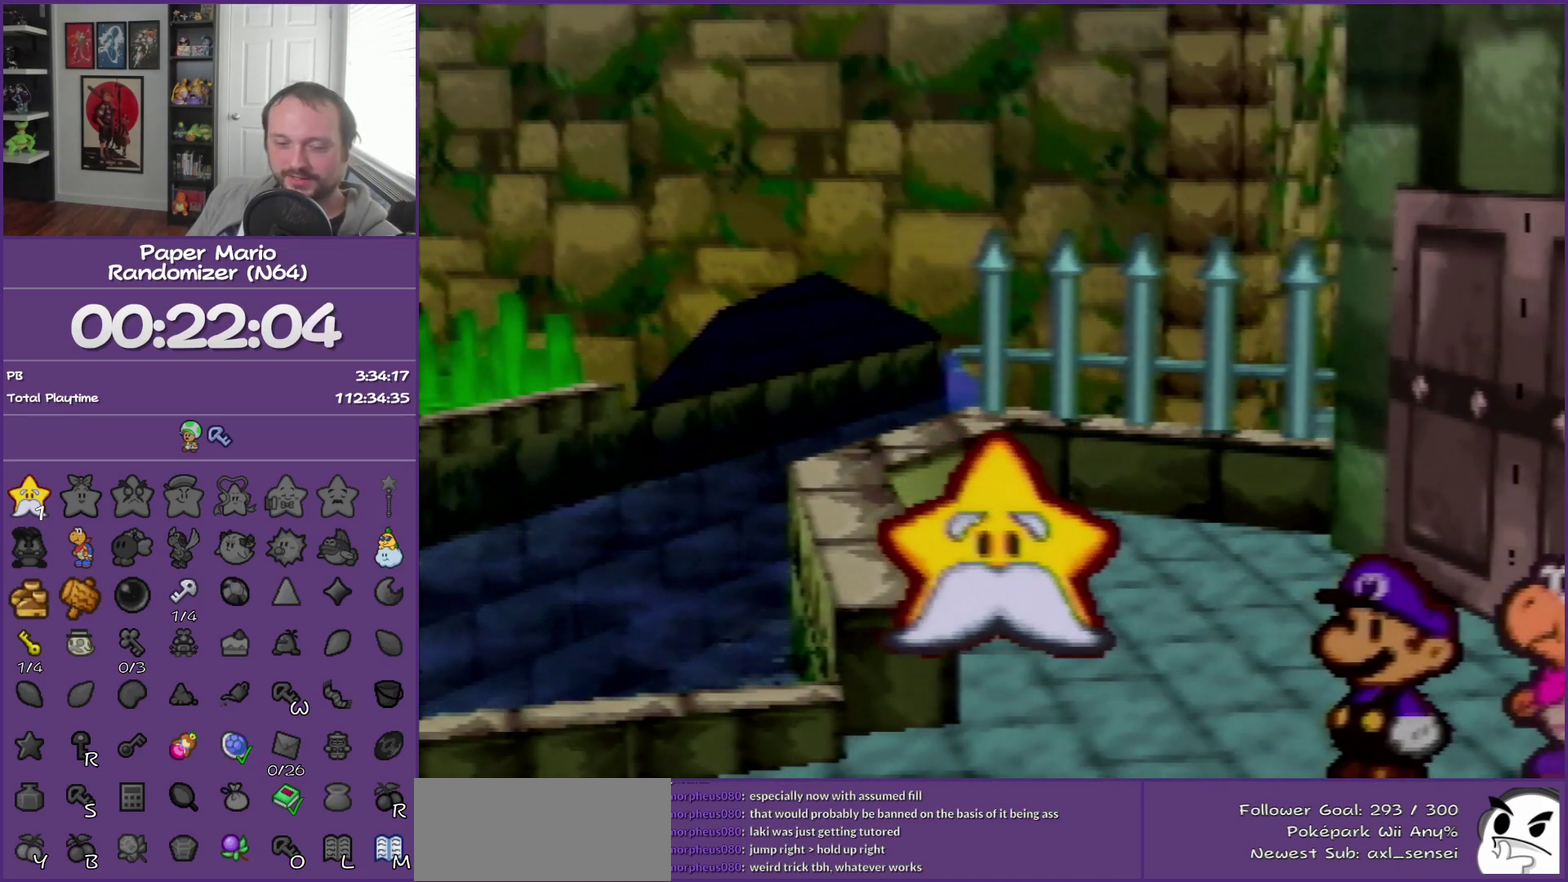
{"buttons": ["B"], "left_stick": "center", "events": []}
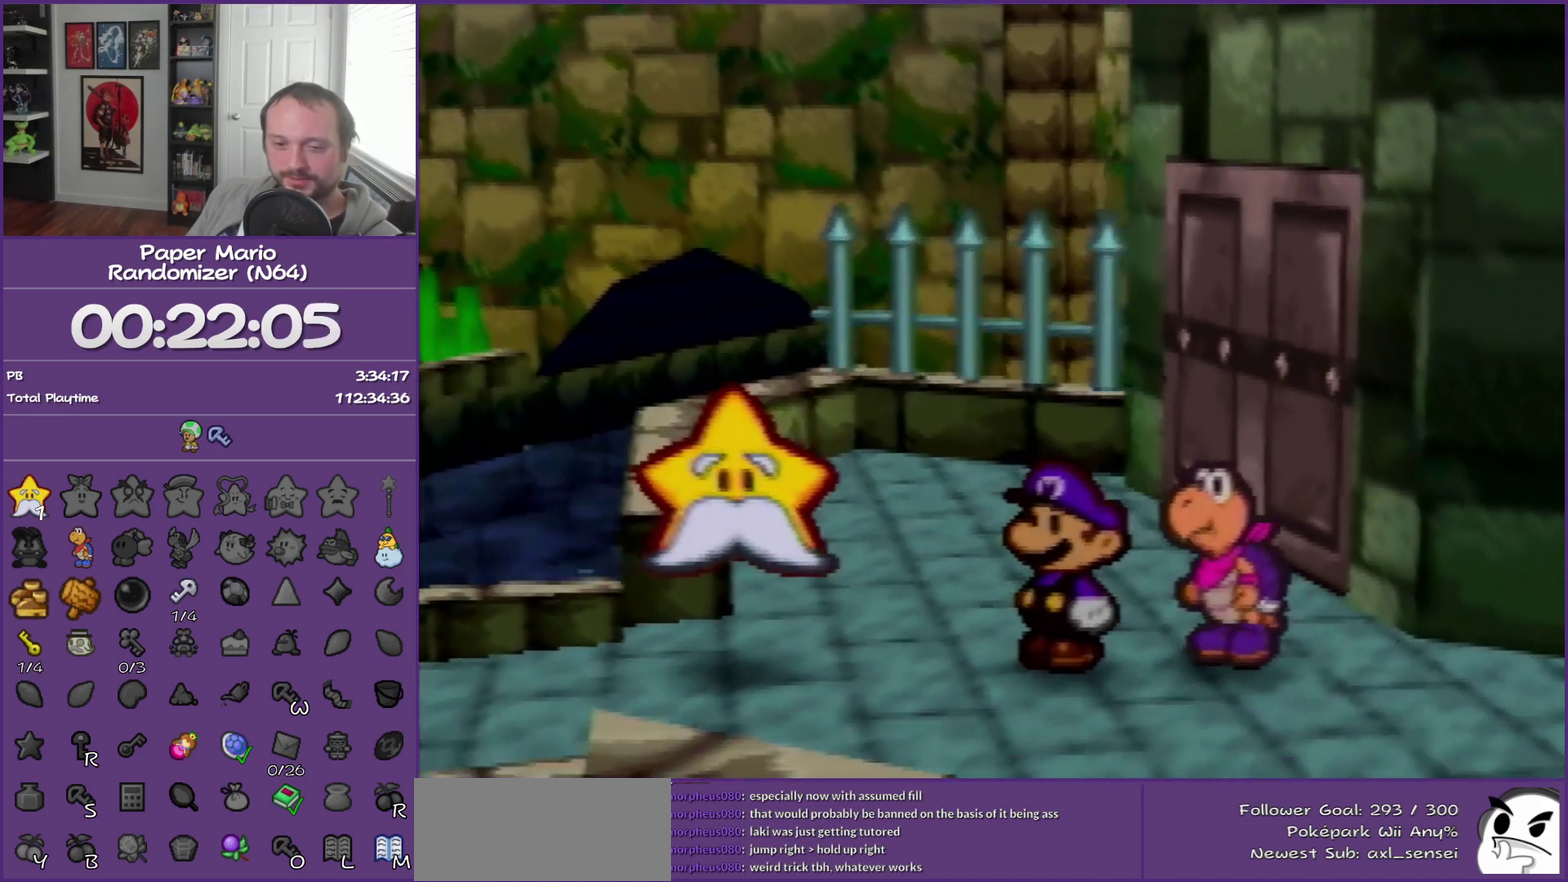
{"buttons": ["B"], "left_stick": "center", "events": []}
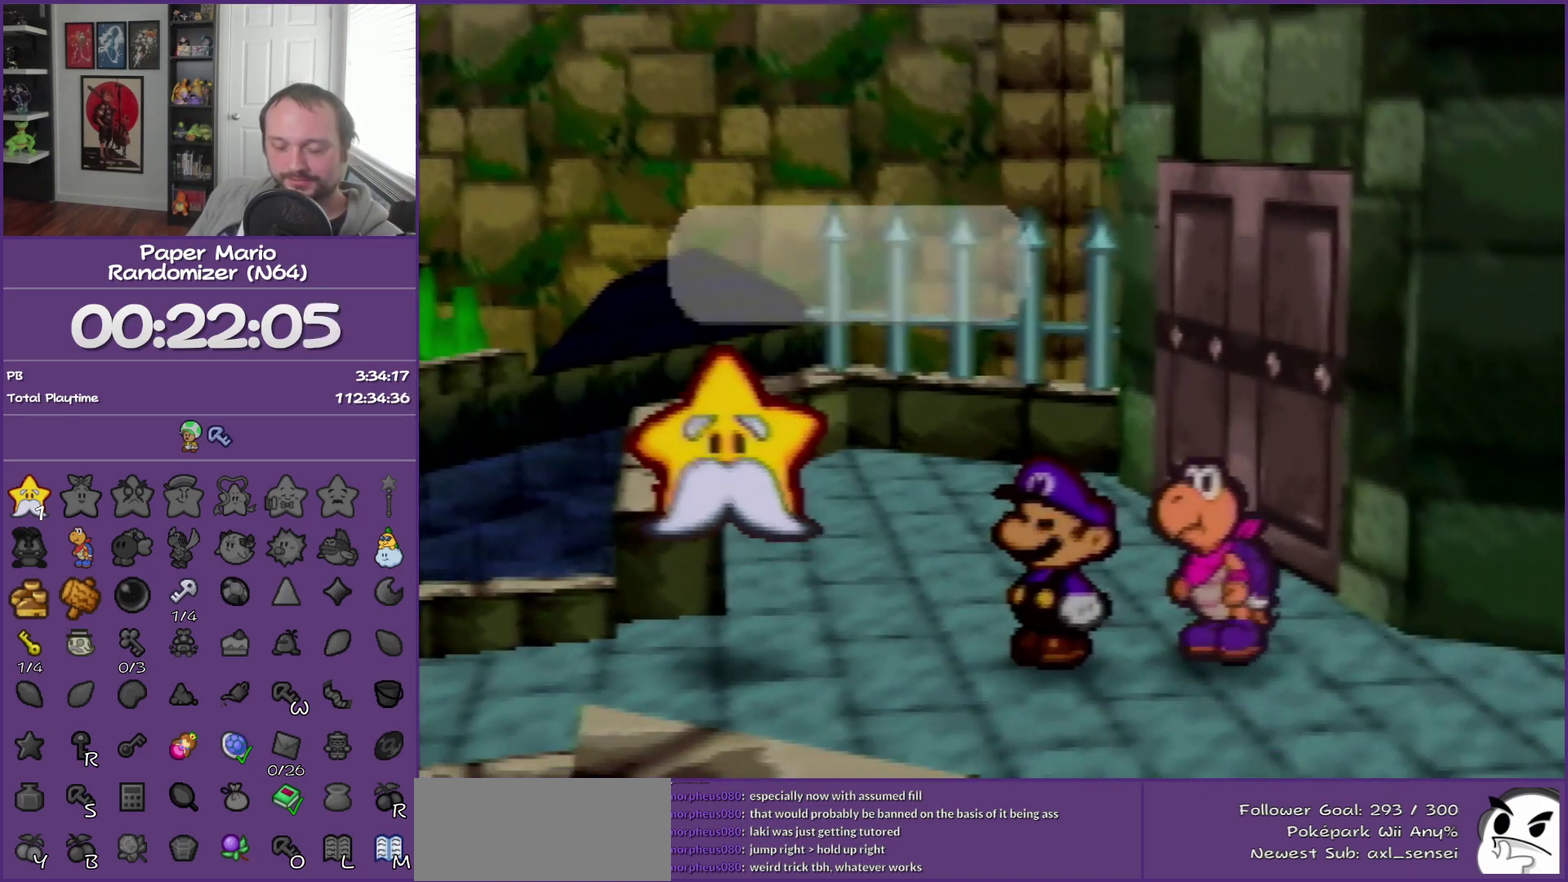
{"buttons": ["B"], "left_stick": "center", "events": []}
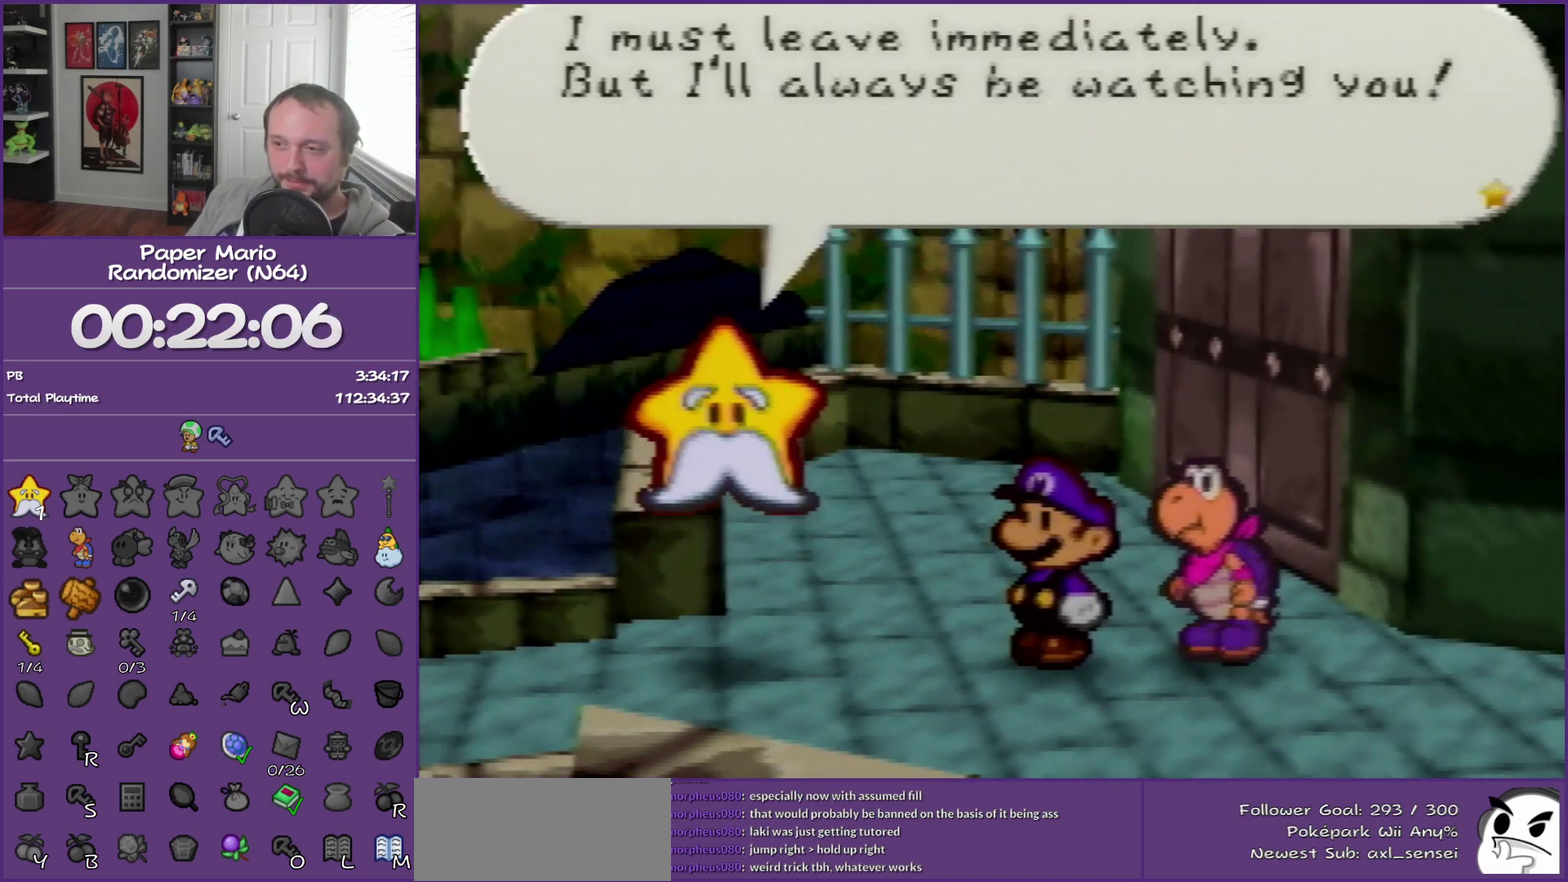
{"buttons": ["B"], "left_stick": "center", "events": []}
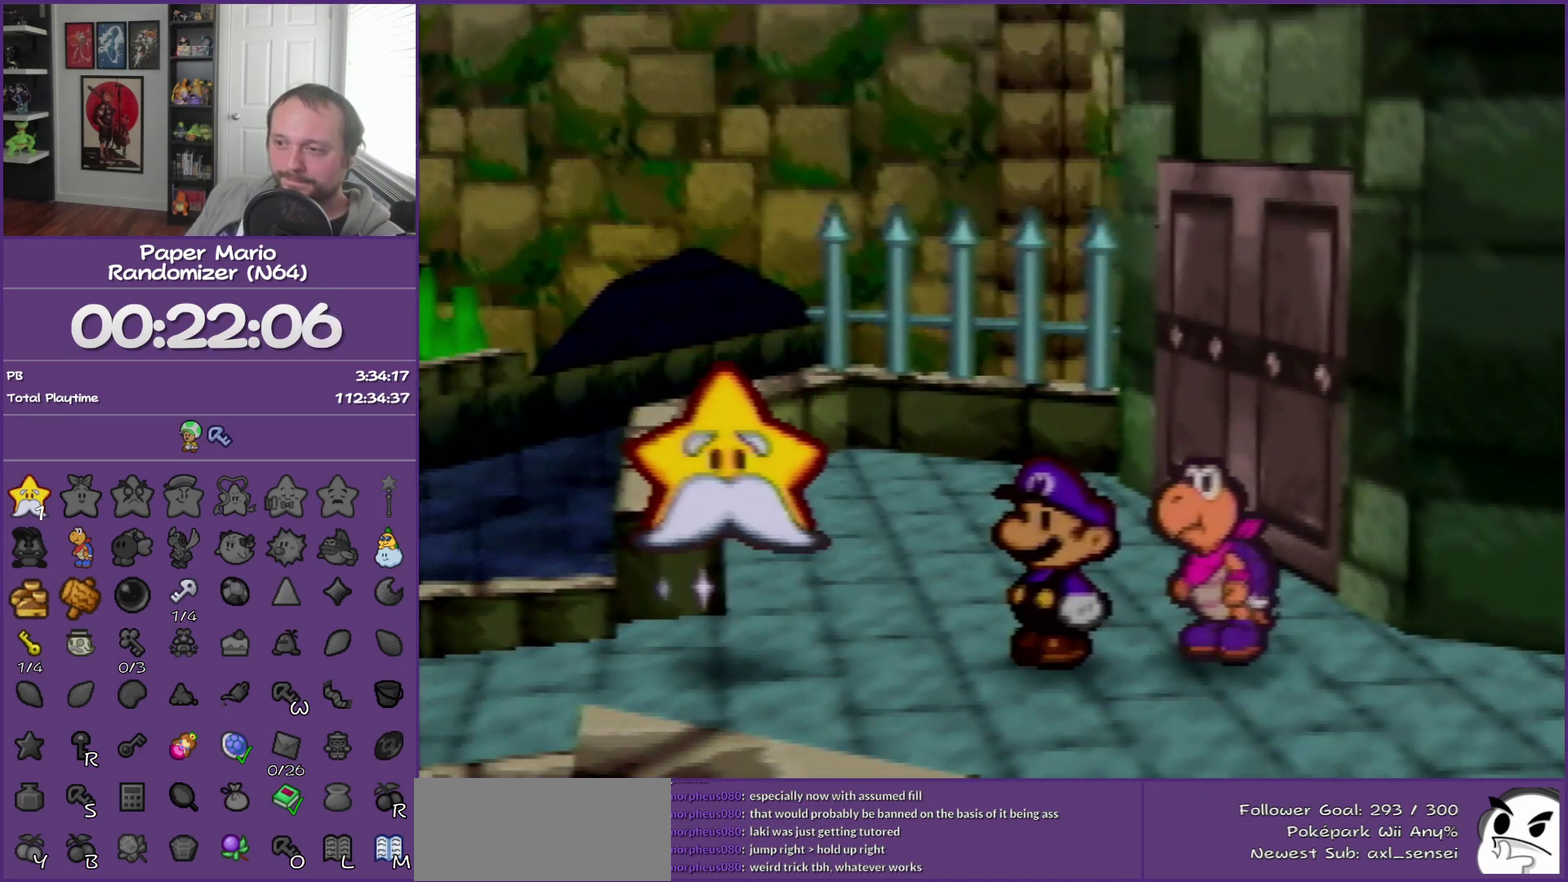
{"buttons": ["B"], "left_stick": "center", "events": []}
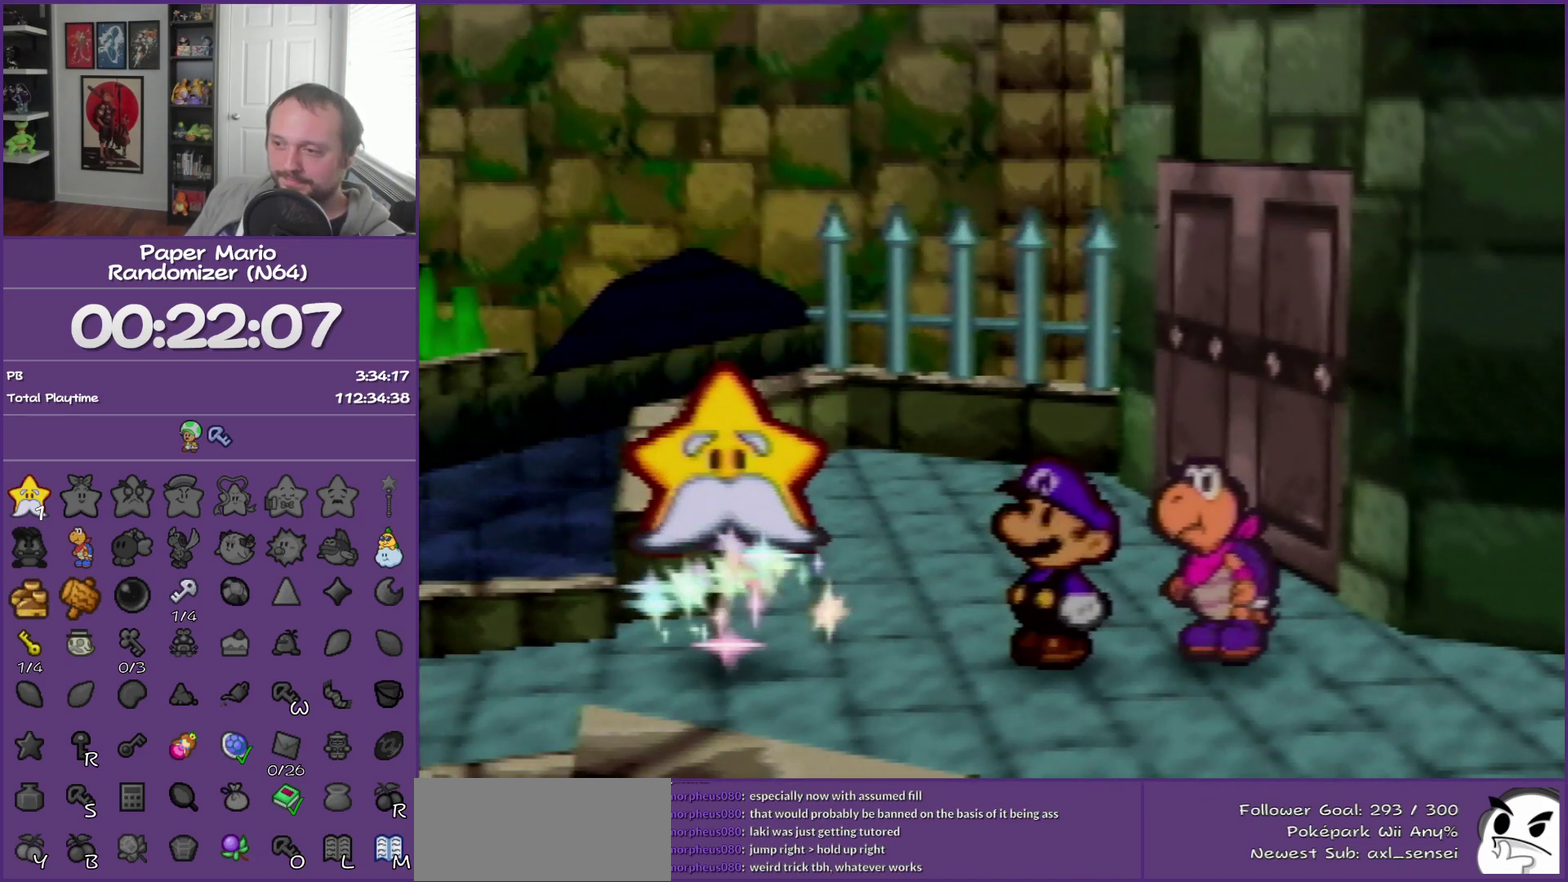
{"buttons": ["B"], "left_stick": "center", "events": []}
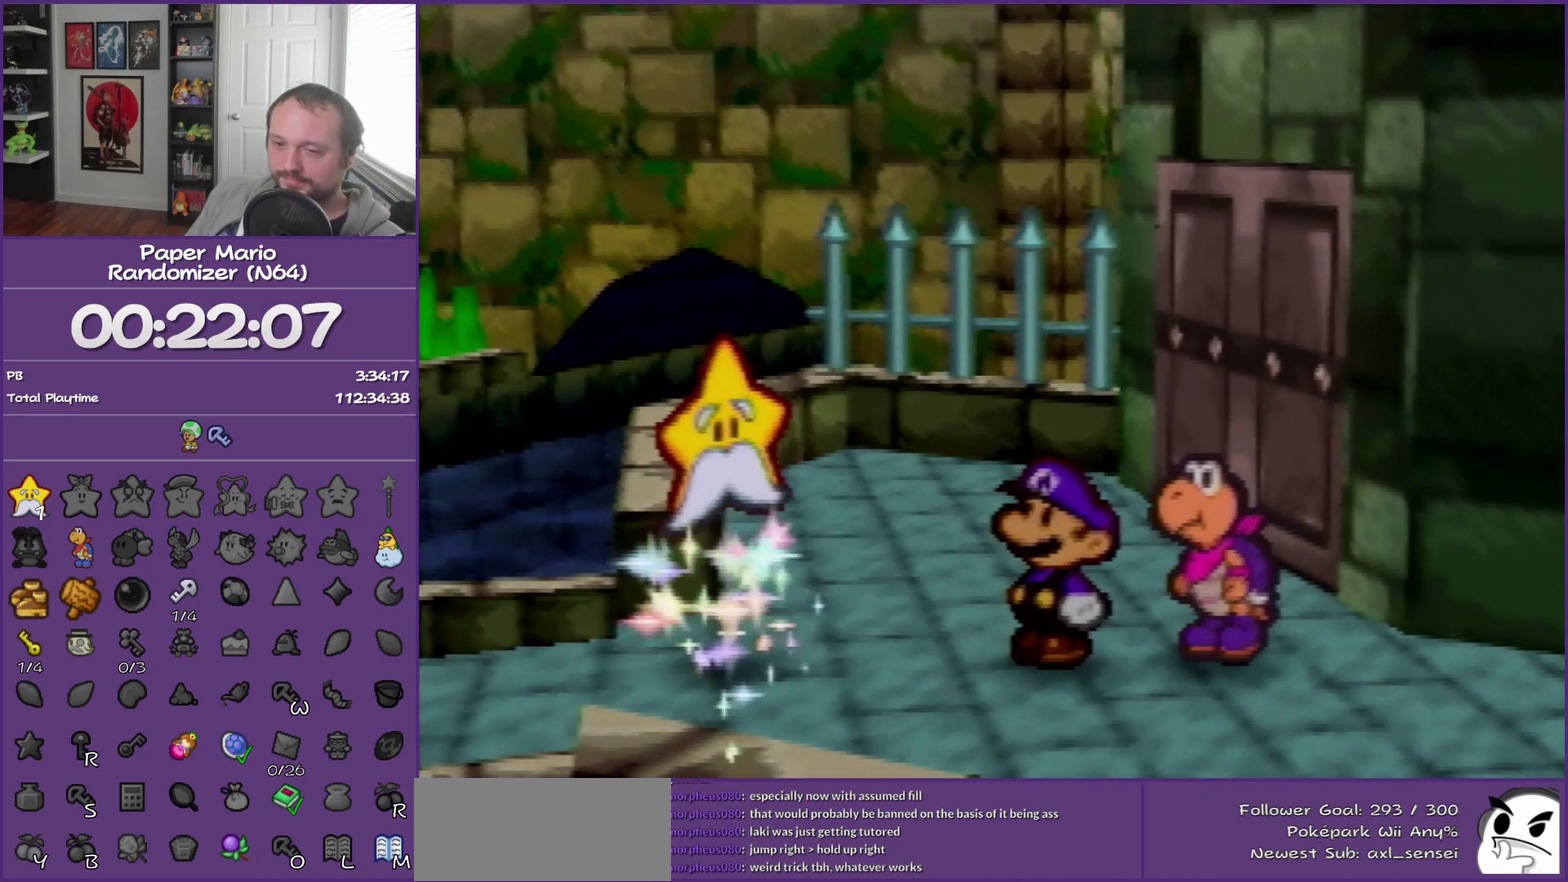
{"buttons": ["B"], "left_stick": "center", "events": []}
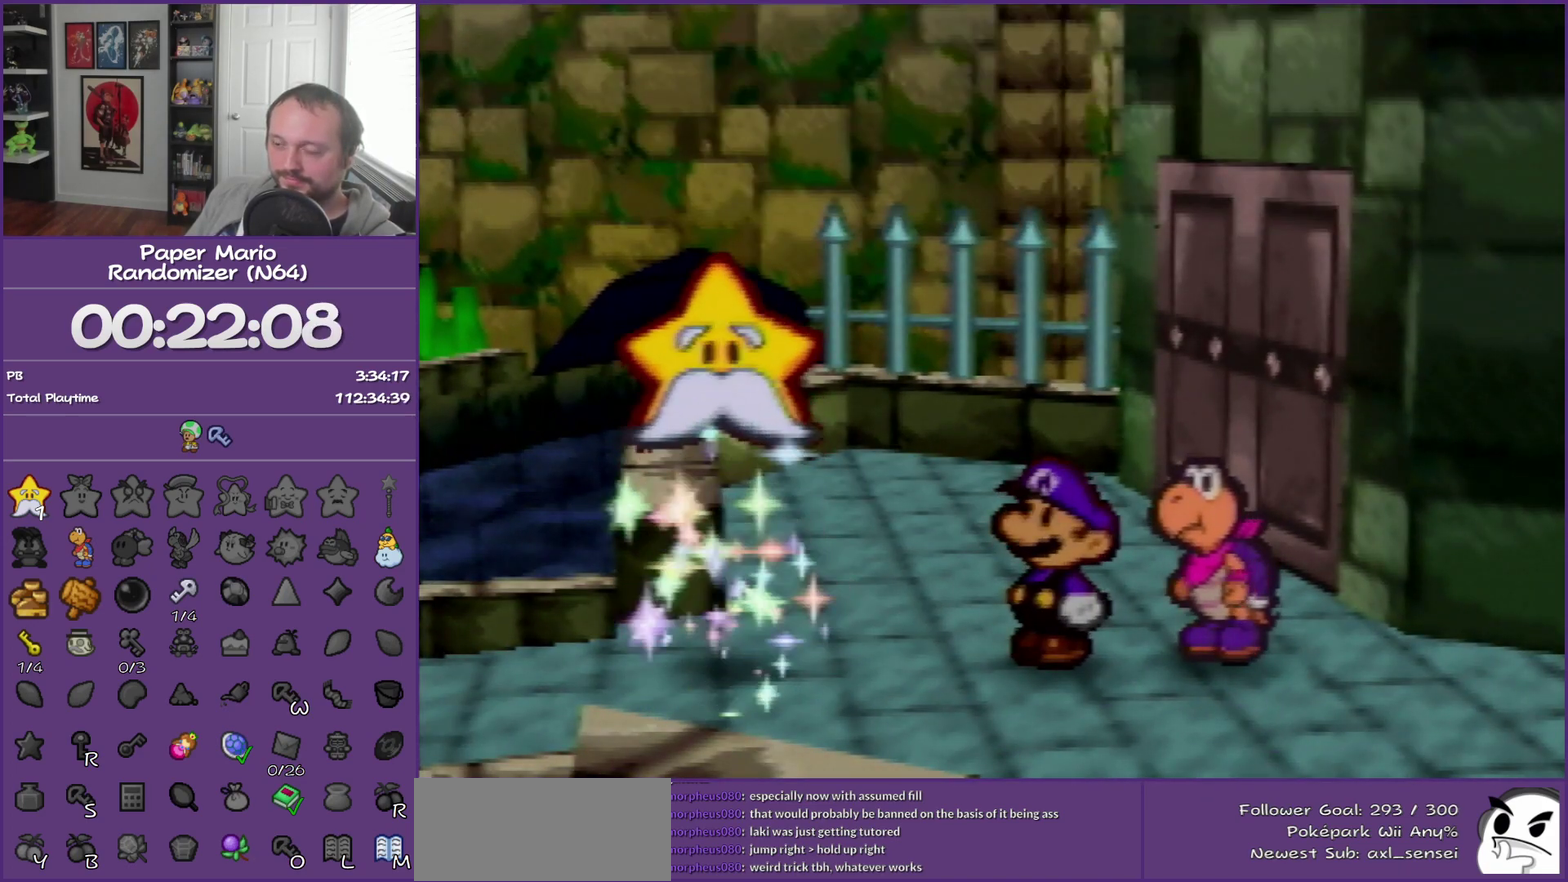
{"buttons": ["B"], "left_stick": "center", "events": []}
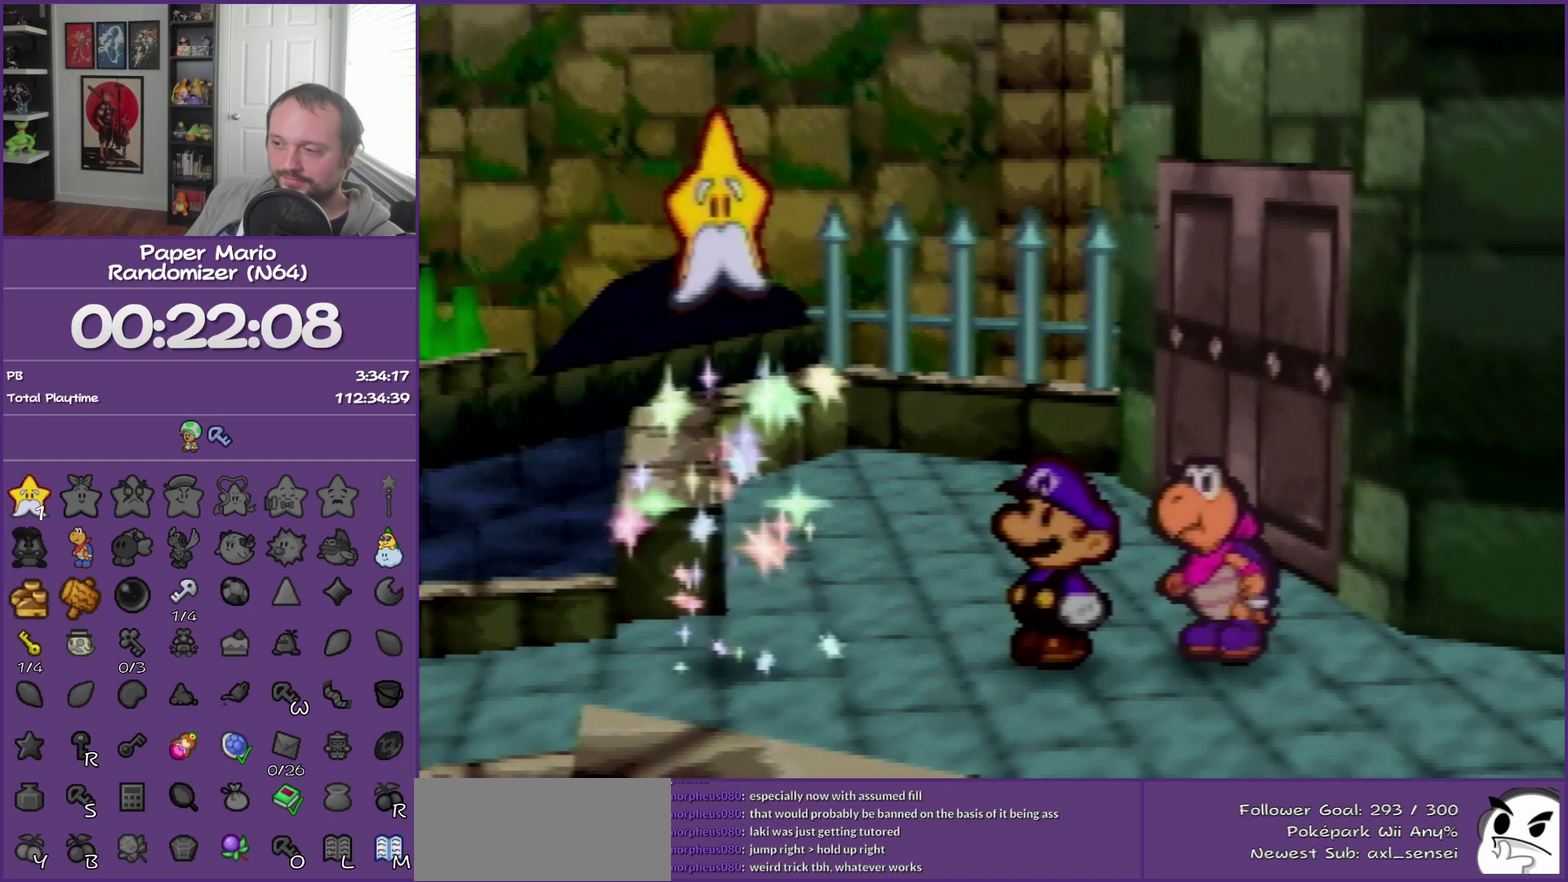
{"buttons": ["B"], "left_stick": "center", "events": []}
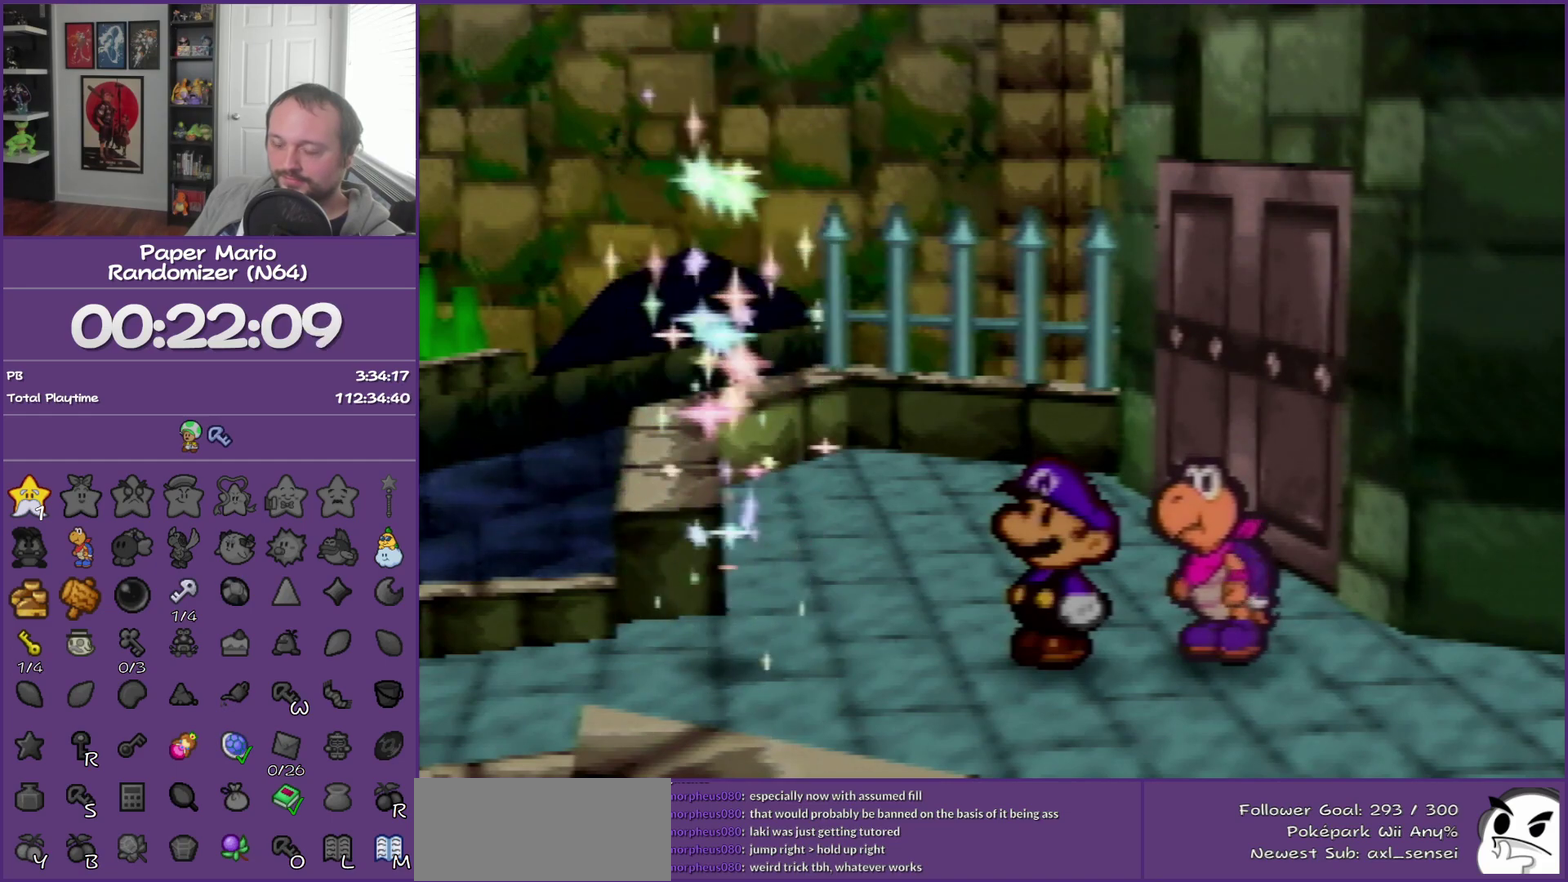
{"buttons": ["B"], "left_stick": "center", "events": []}
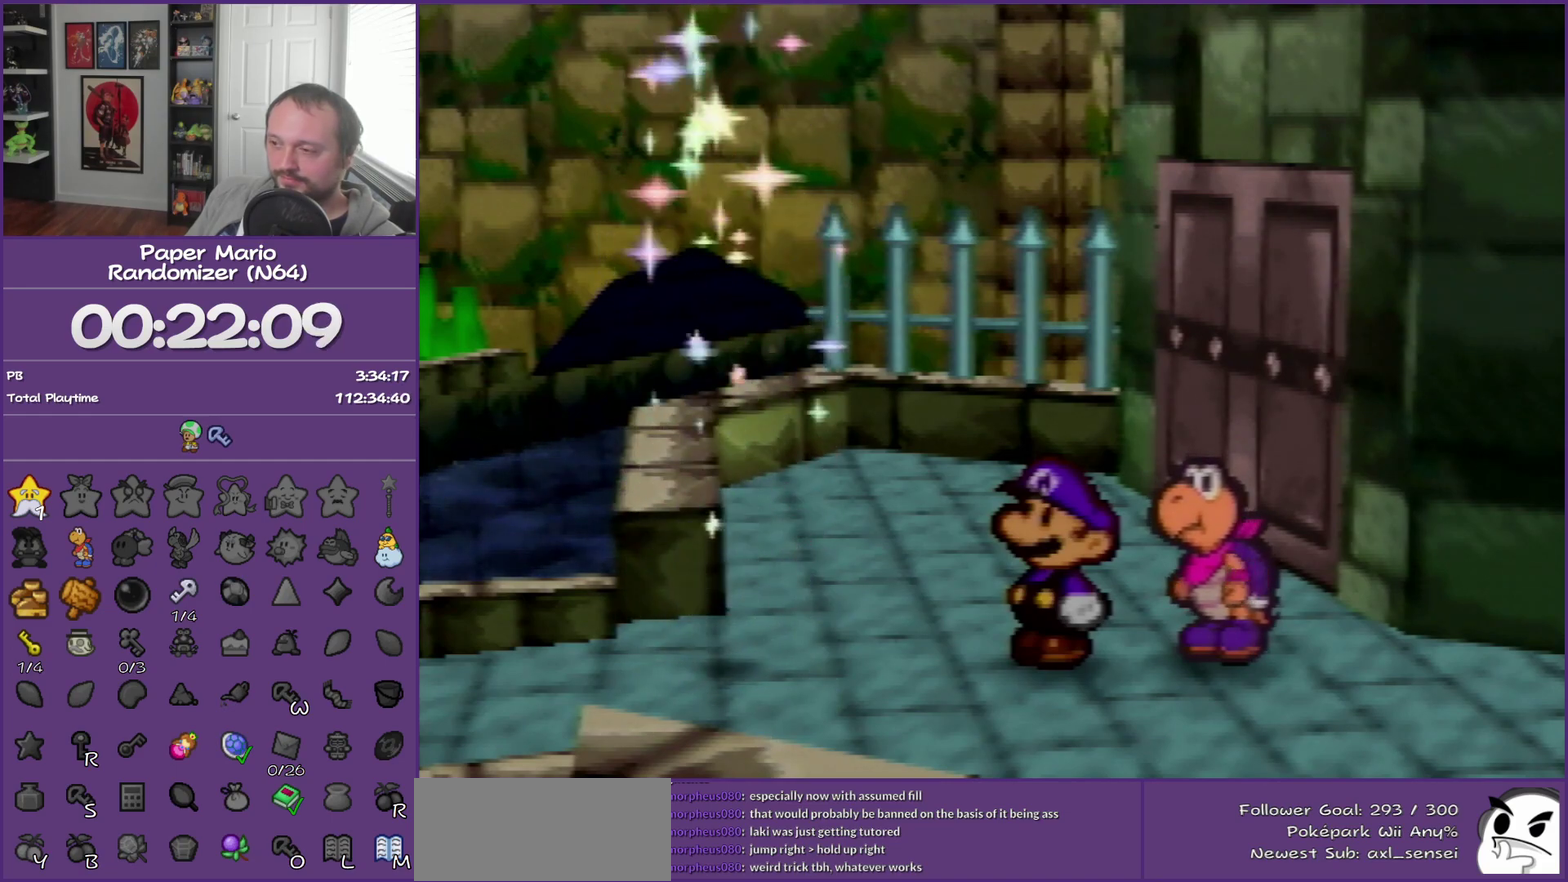
{"buttons": ["B"], "left_stick": "center", "events": []}
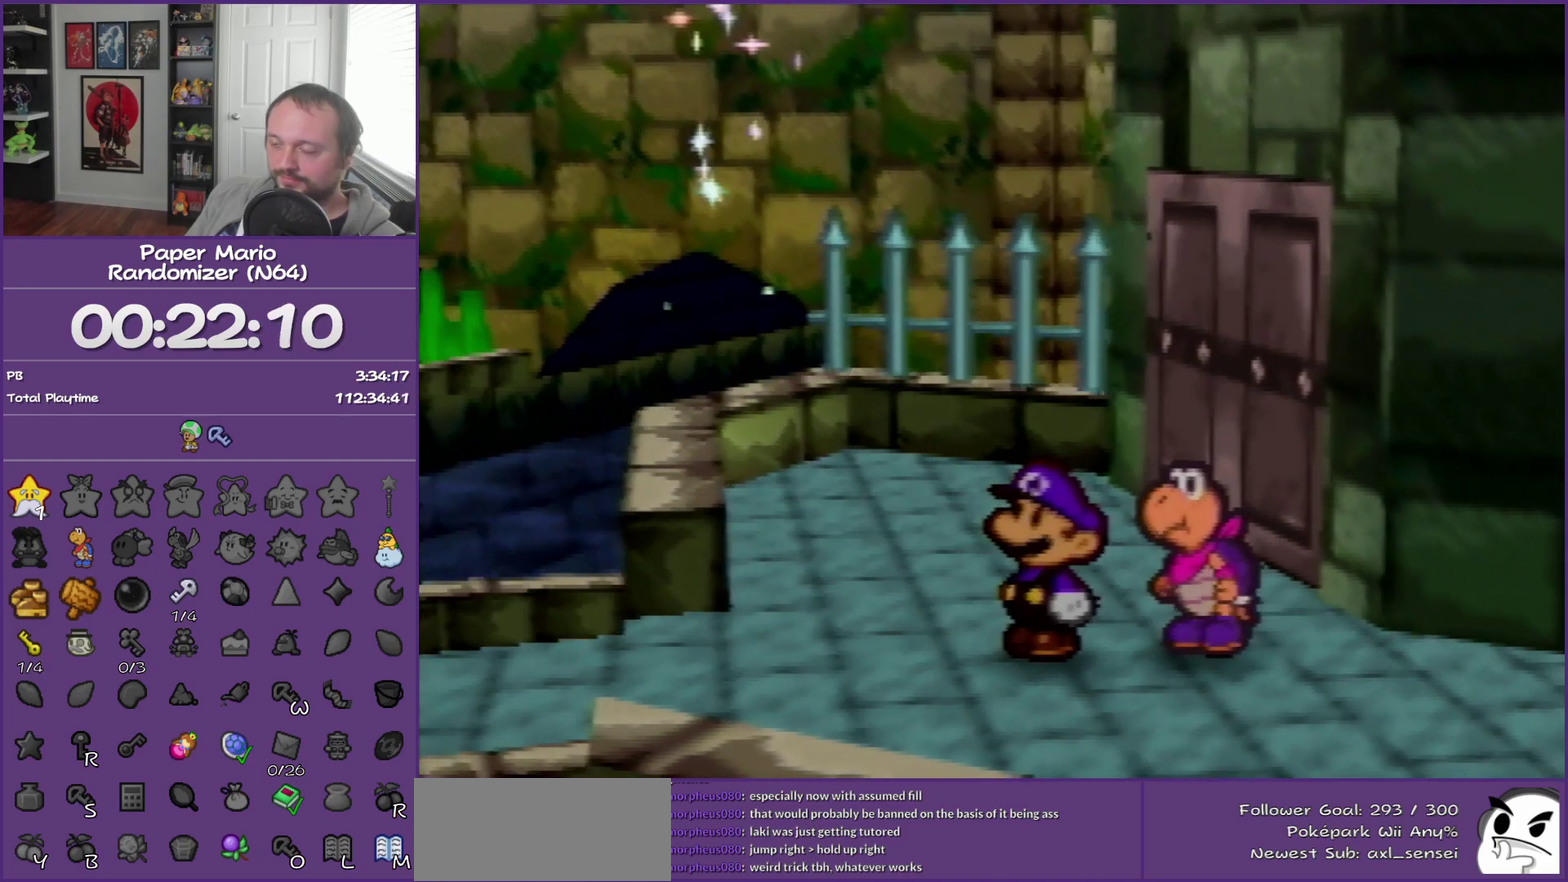
{"buttons": [], "left_stick": "down-left", "events": [[417, "B", "up"], [483, "left_stick", "down-left"]]}
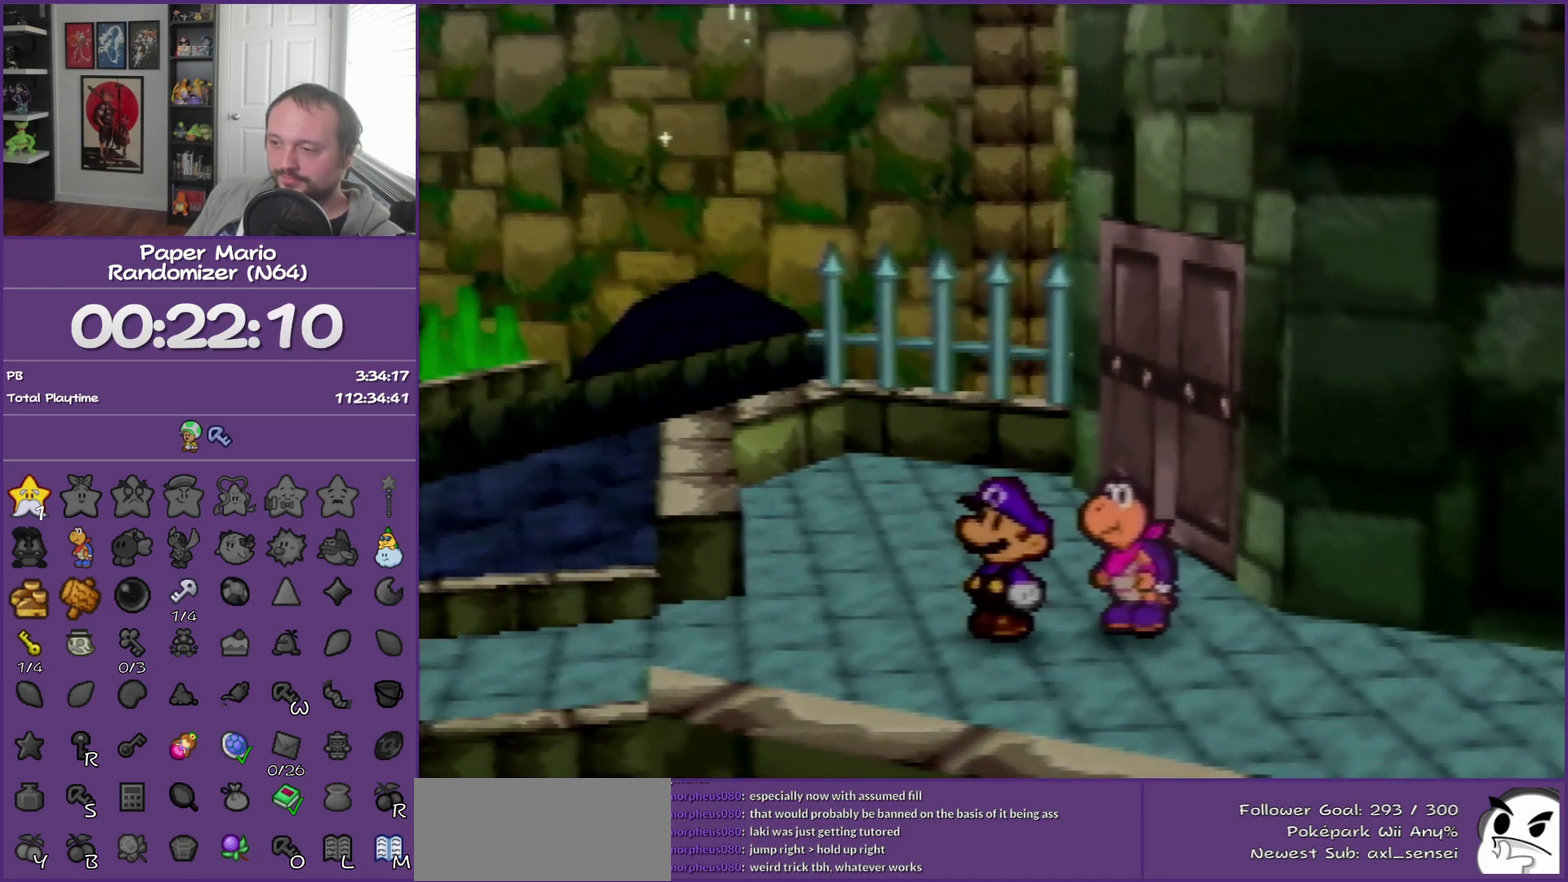
{"buttons": ["START"], "left_stick": "down-left", "events": [[83, "START", "down"], [200, "START", "up"], [283, "START", "down"], [400, "START", "up"], [450, "START", "down"]]}
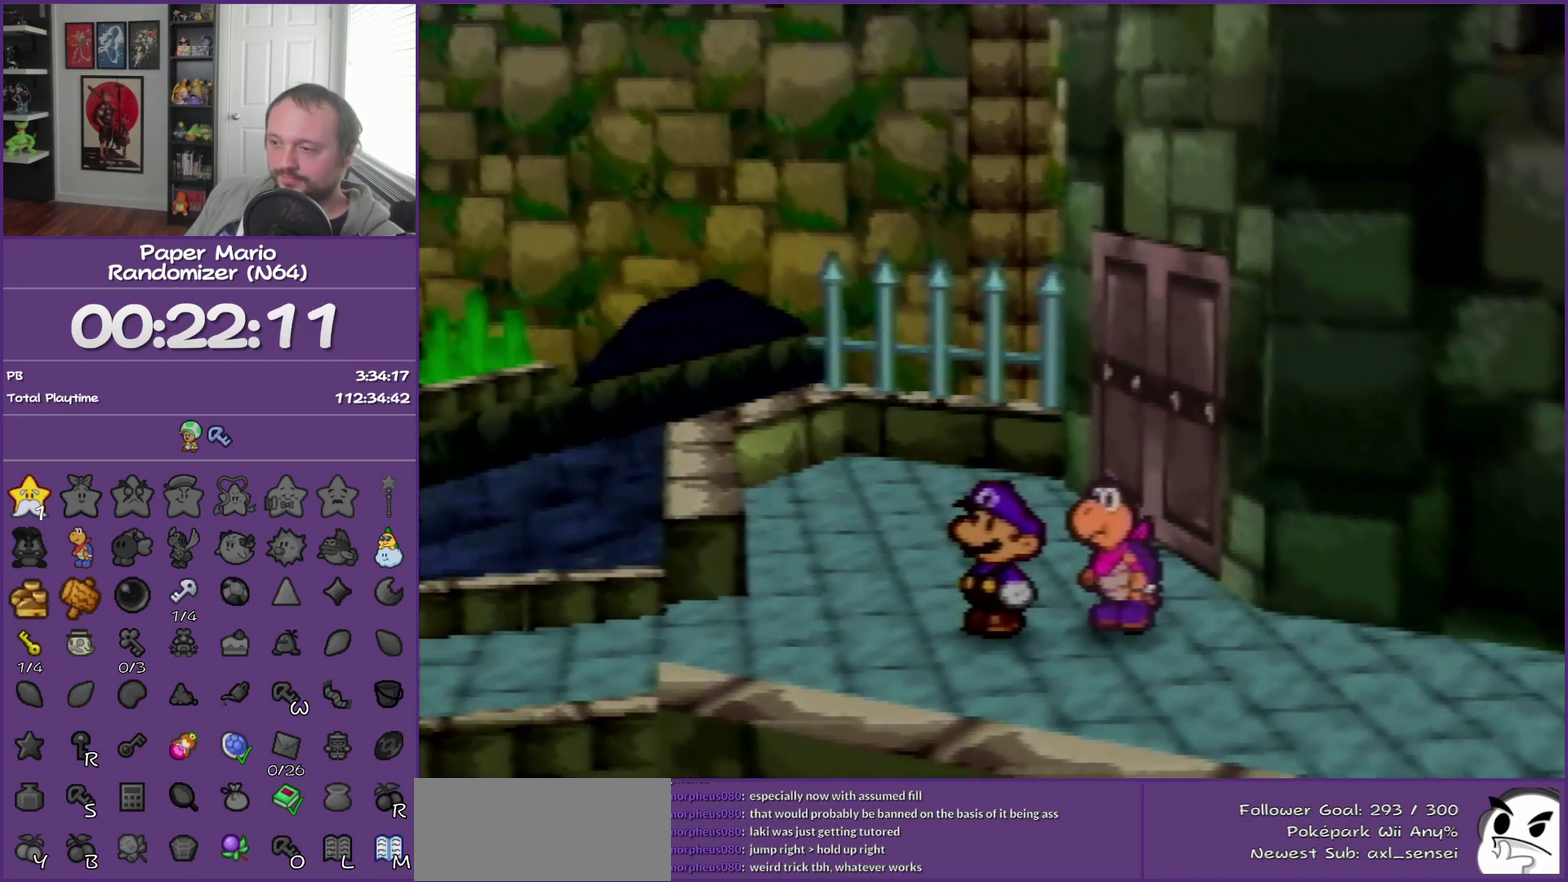
{"buttons": ["START"], "left_stick": "down-left", "events": [[50, "START", "up"], [117, "START", "down"], [167, "START", "up"], [317, "START", "down"]]}
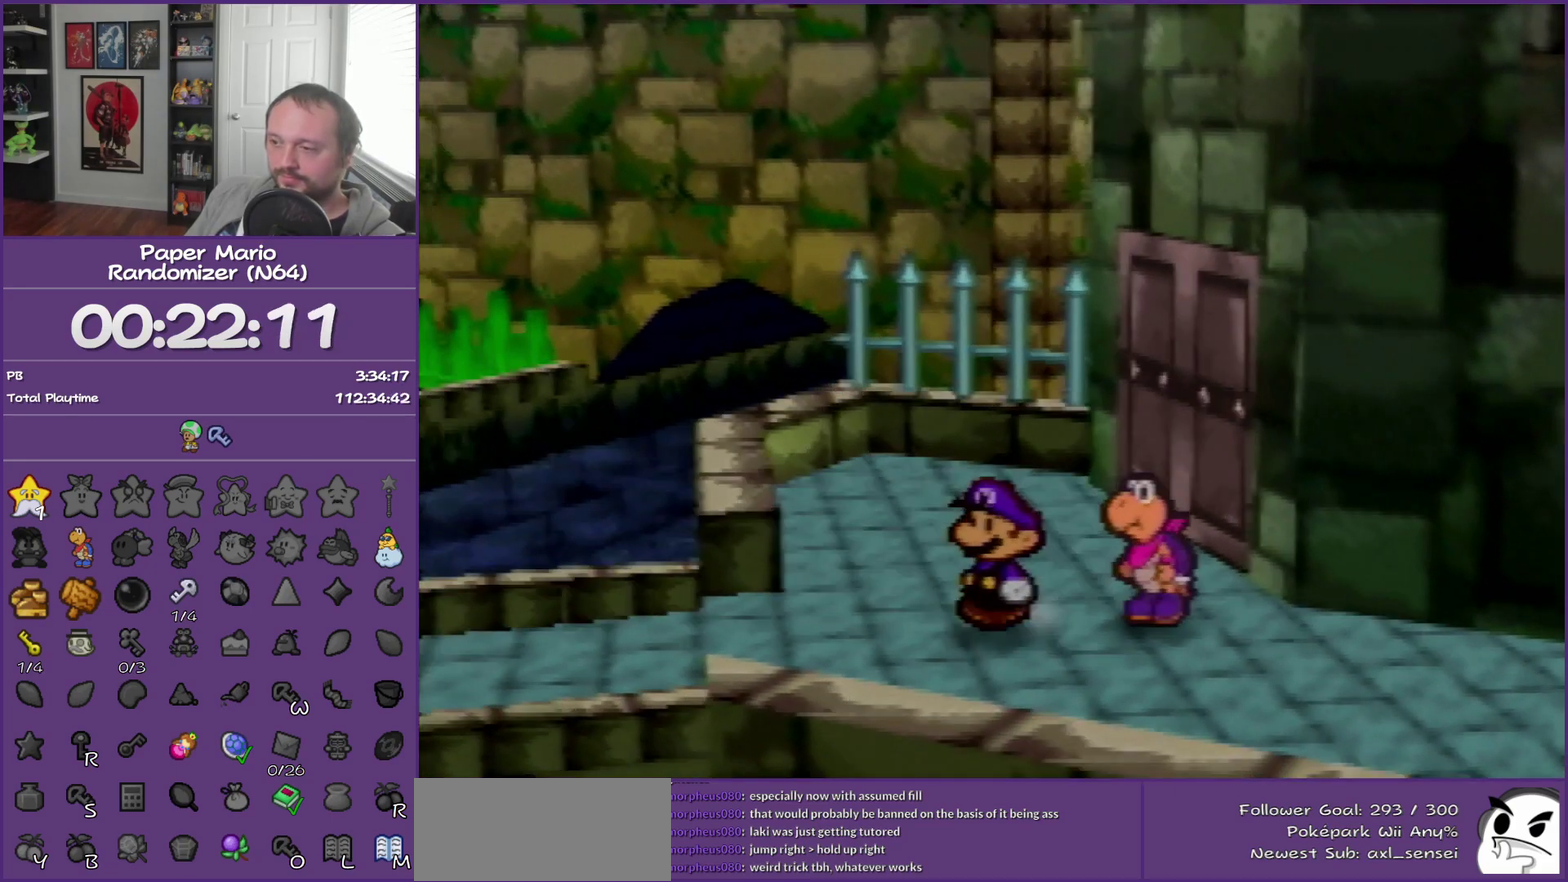
{"buttons": [], "left_stick": "center", "events": [[17, "START", "up"], [100, "START", "down"], [217, "START", "up"], [267, "START", "down"], [267, "left_stick", "center"], [333, "START", "up"]]}
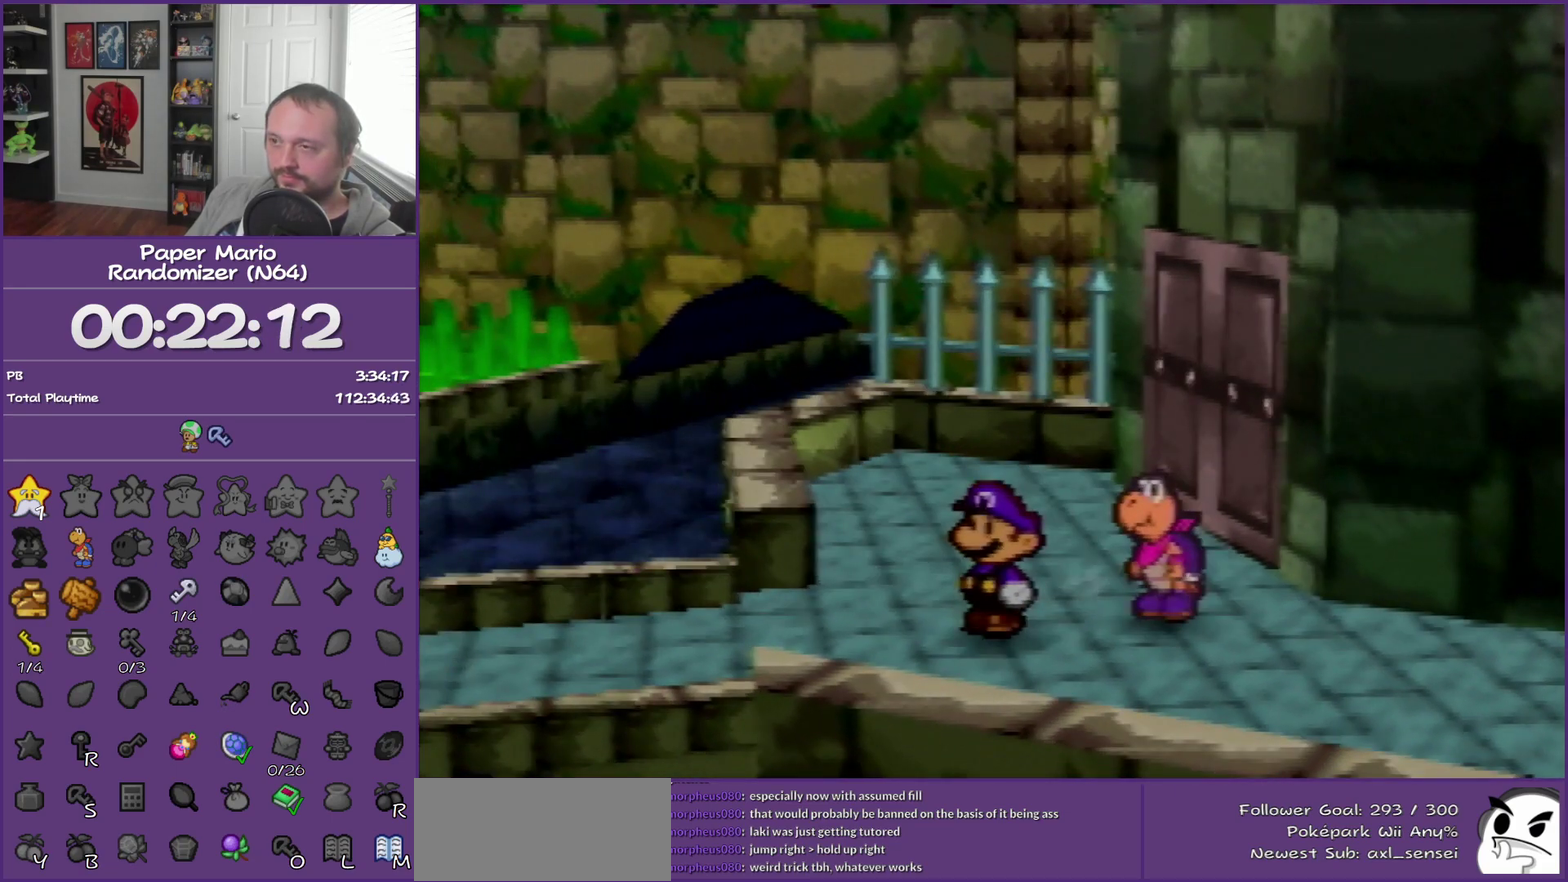
{"buttons": [], "left_stick": "right", "events": [[100, "left_stick", "right"], [217, "left_stick", "center"], [317, "left_stick", "right"]]}
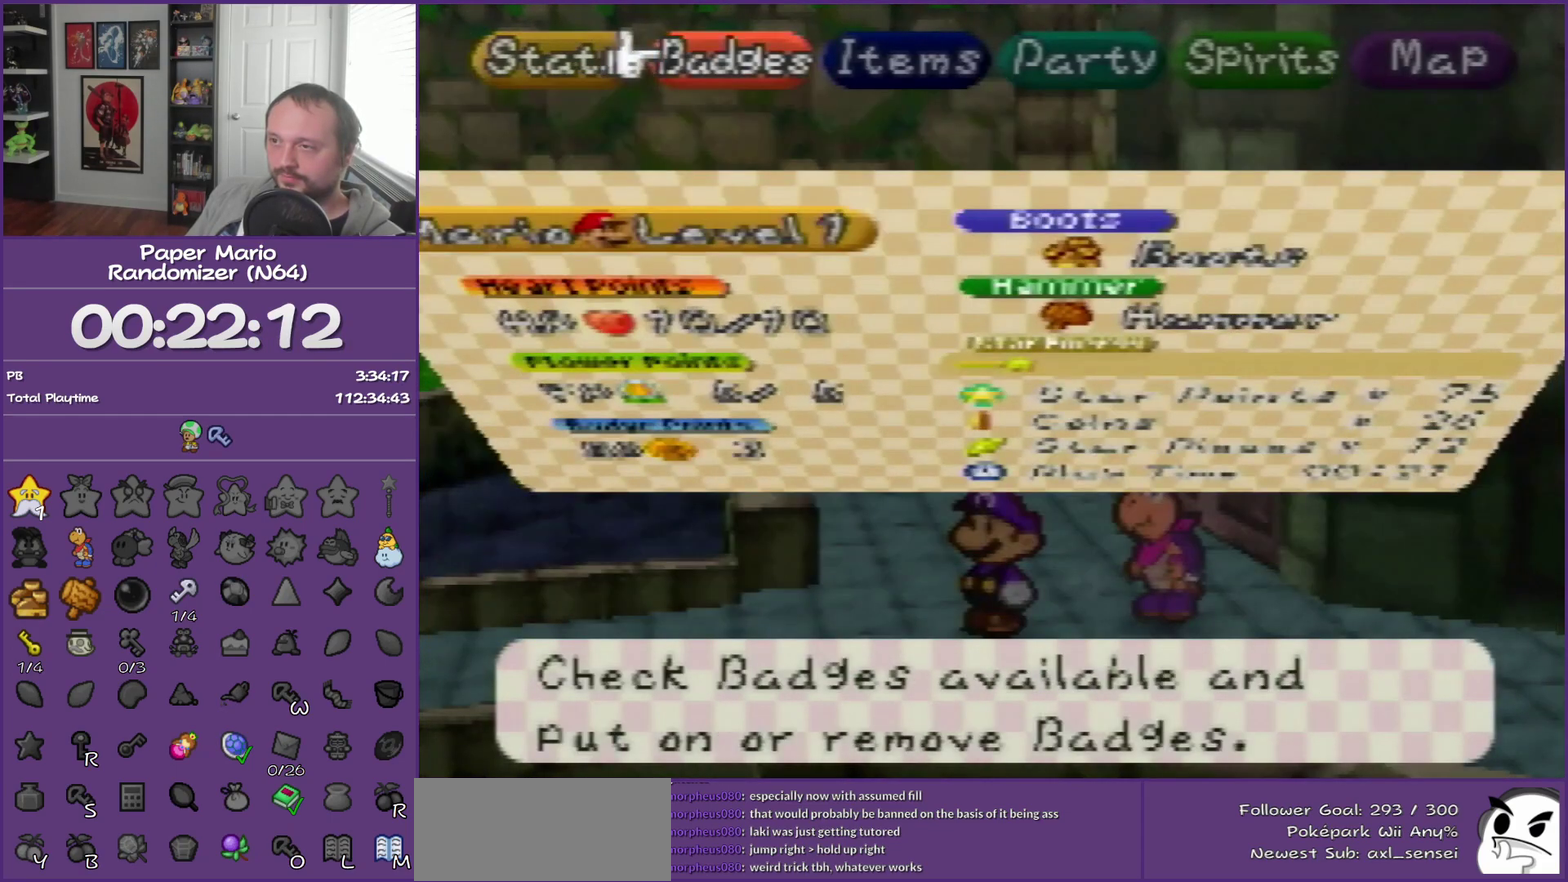
{"buttons": ["A"], "left_stick": "center", "events": [[67, "left_stick", "center"], [100, "A", "down"], [217, "A", "up"], [283, "A", "down"], [317, "left_stick", "down"], [383, "A", "up"], [467, "A", "down"], [467, "left_stick", "center"]]}
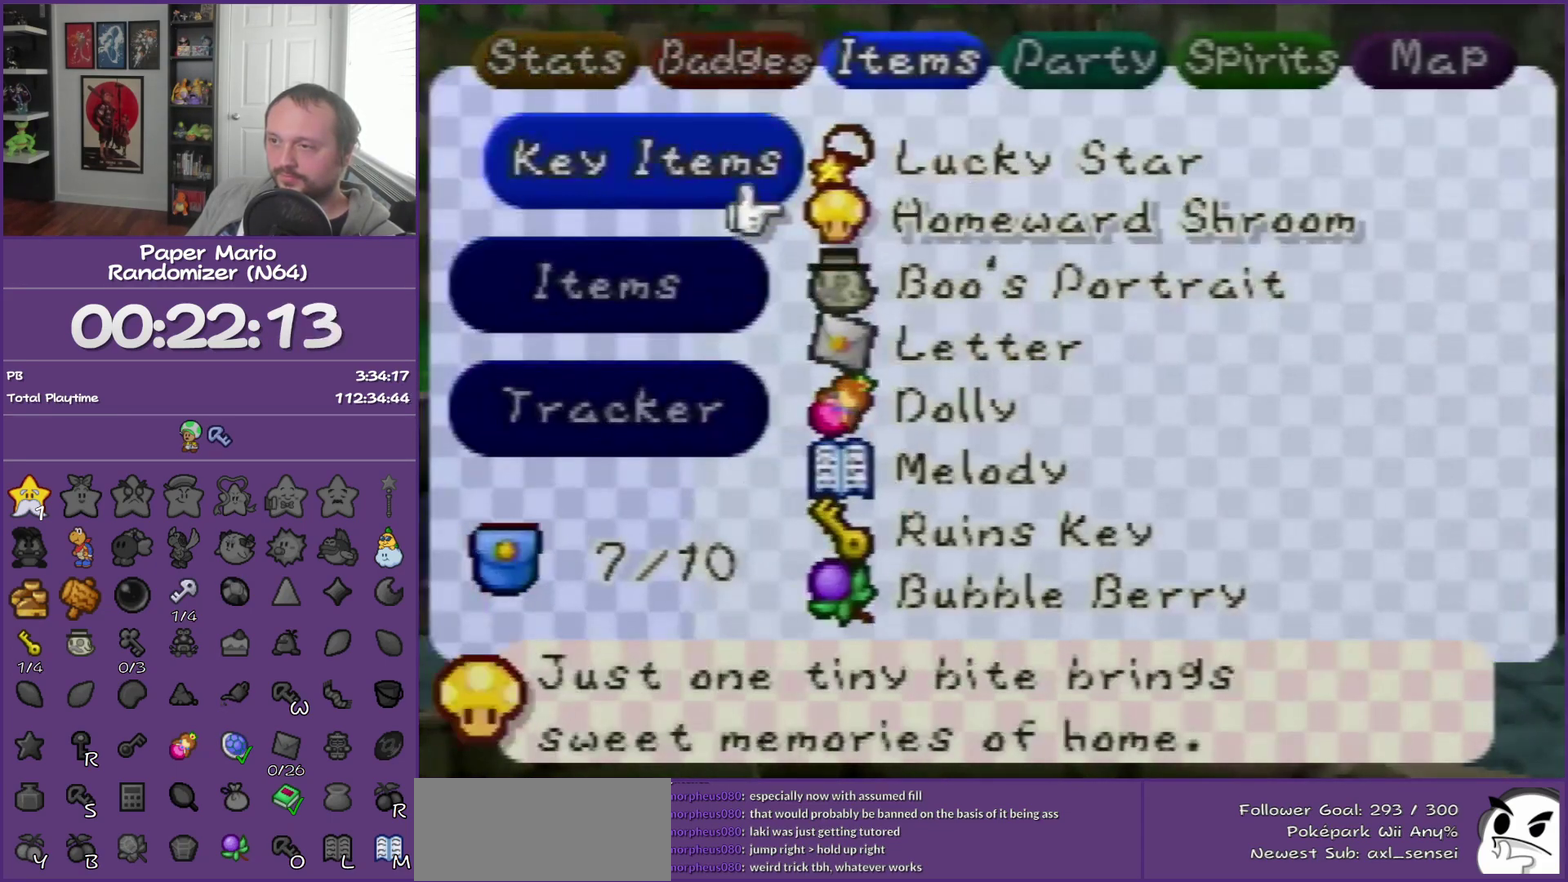
{"buttons": ["A"], "left_stick": "center", "events": [[67, "A", "up"], [133, "A", "down"], [217, "A", "up"], [283, "A", "down"], [400, "A", "up"], [467, "A", "down"]]}
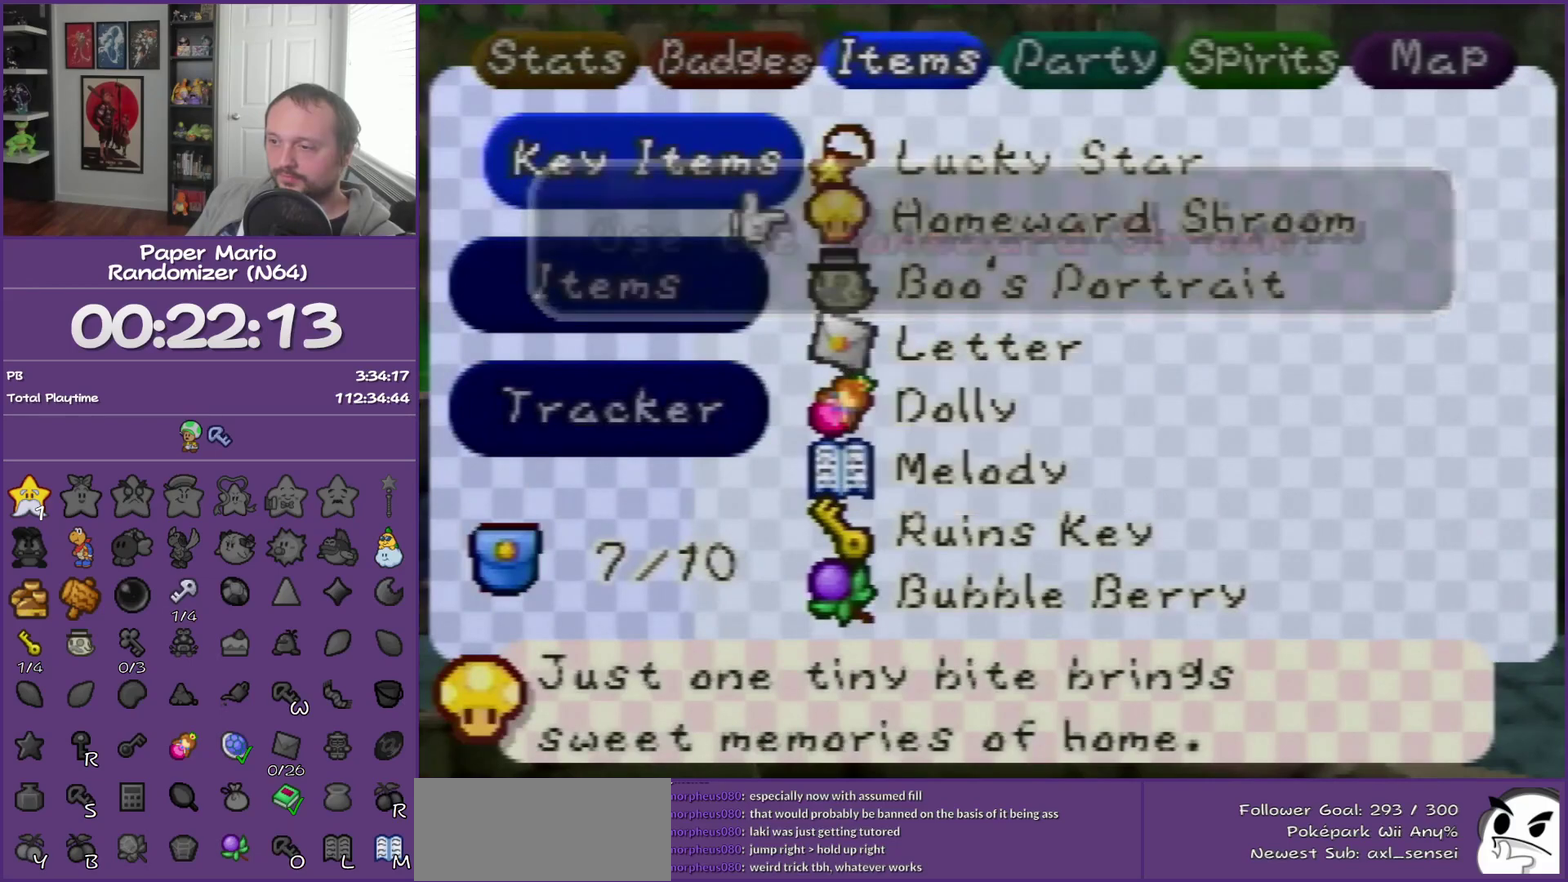
{"buttons": ["A"], "left_stick": "center", "events": [[67, "A", "up"], [150, "A", "down"], [250, "A", "up"], [350, "A", "down"], [417, "A", "up"], [500, "A", "down"]]}
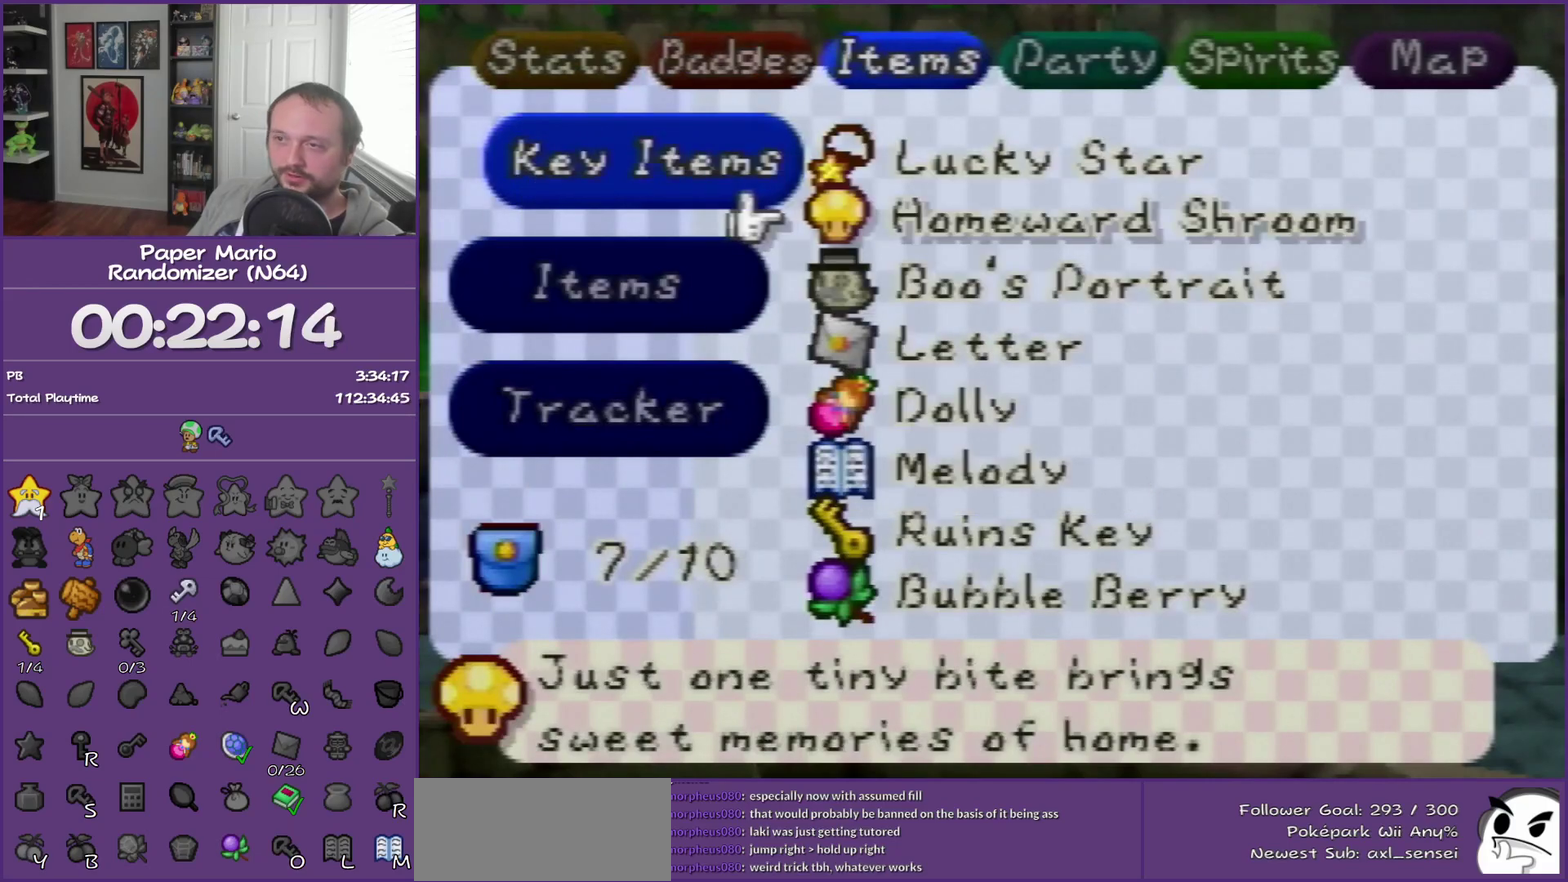
{"buttons": [], "left_stick": "center", "events": [[133, "A", "up"]]}
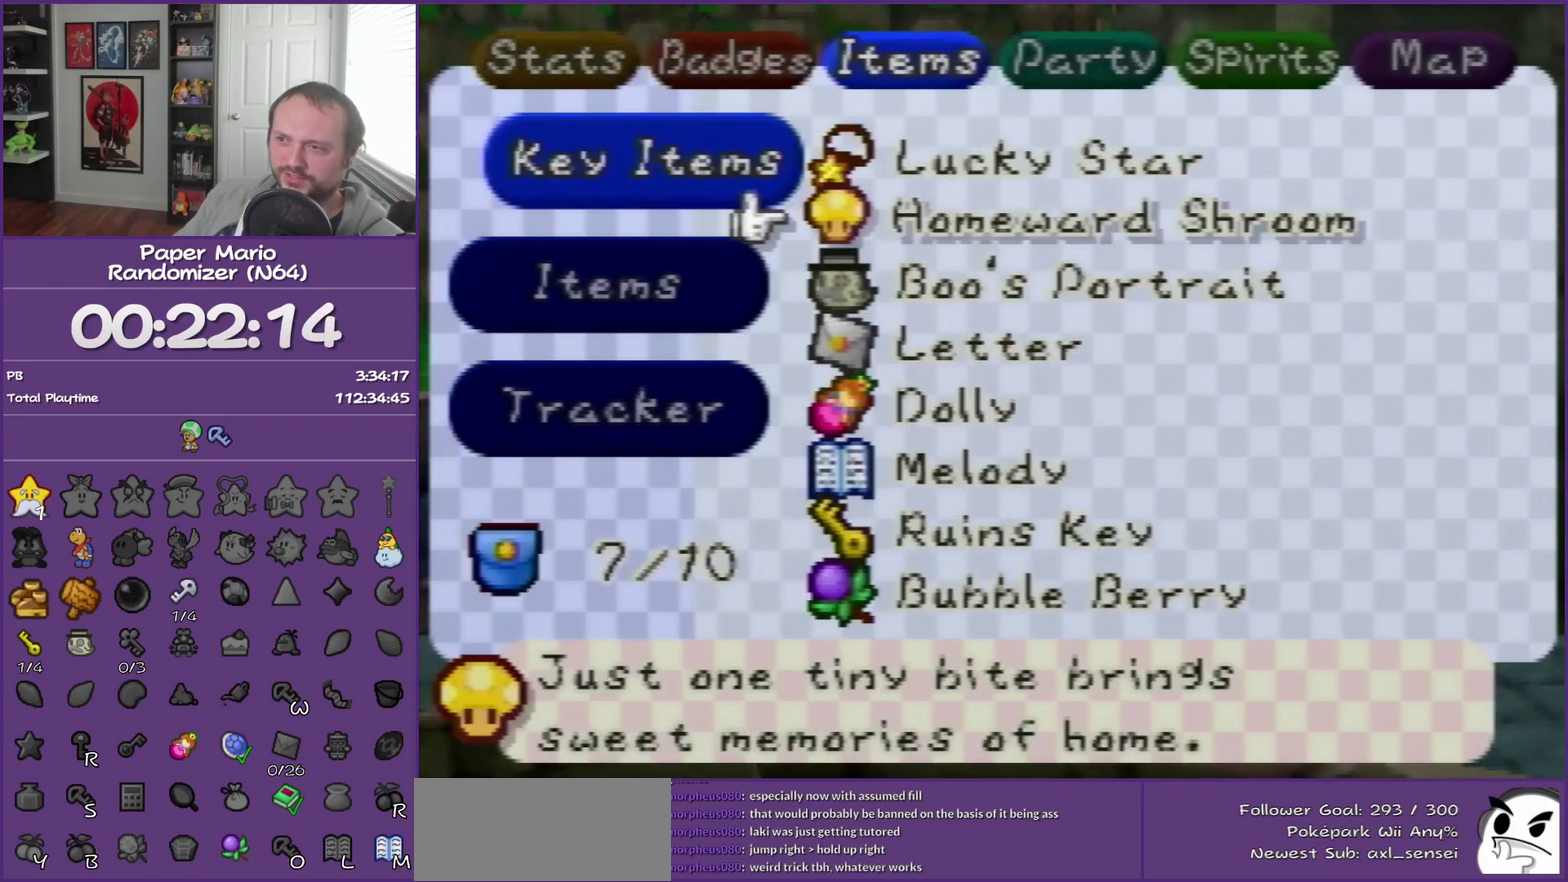
{"buttons": [], "left_stick": "center", "events": []}
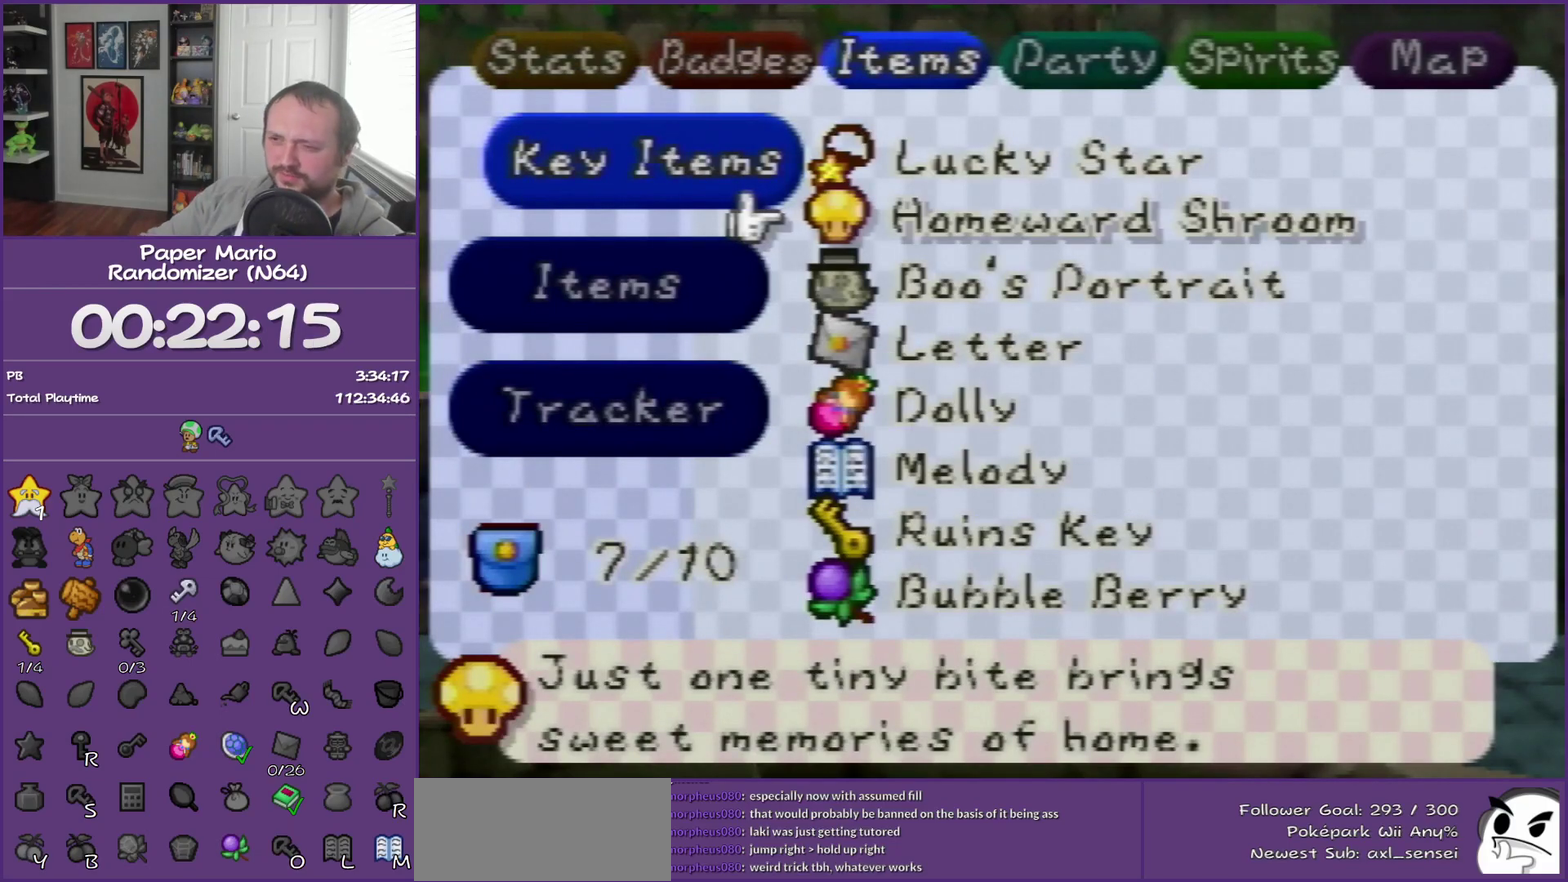
{"buttons": [], "left_stick": "center", "events": []}
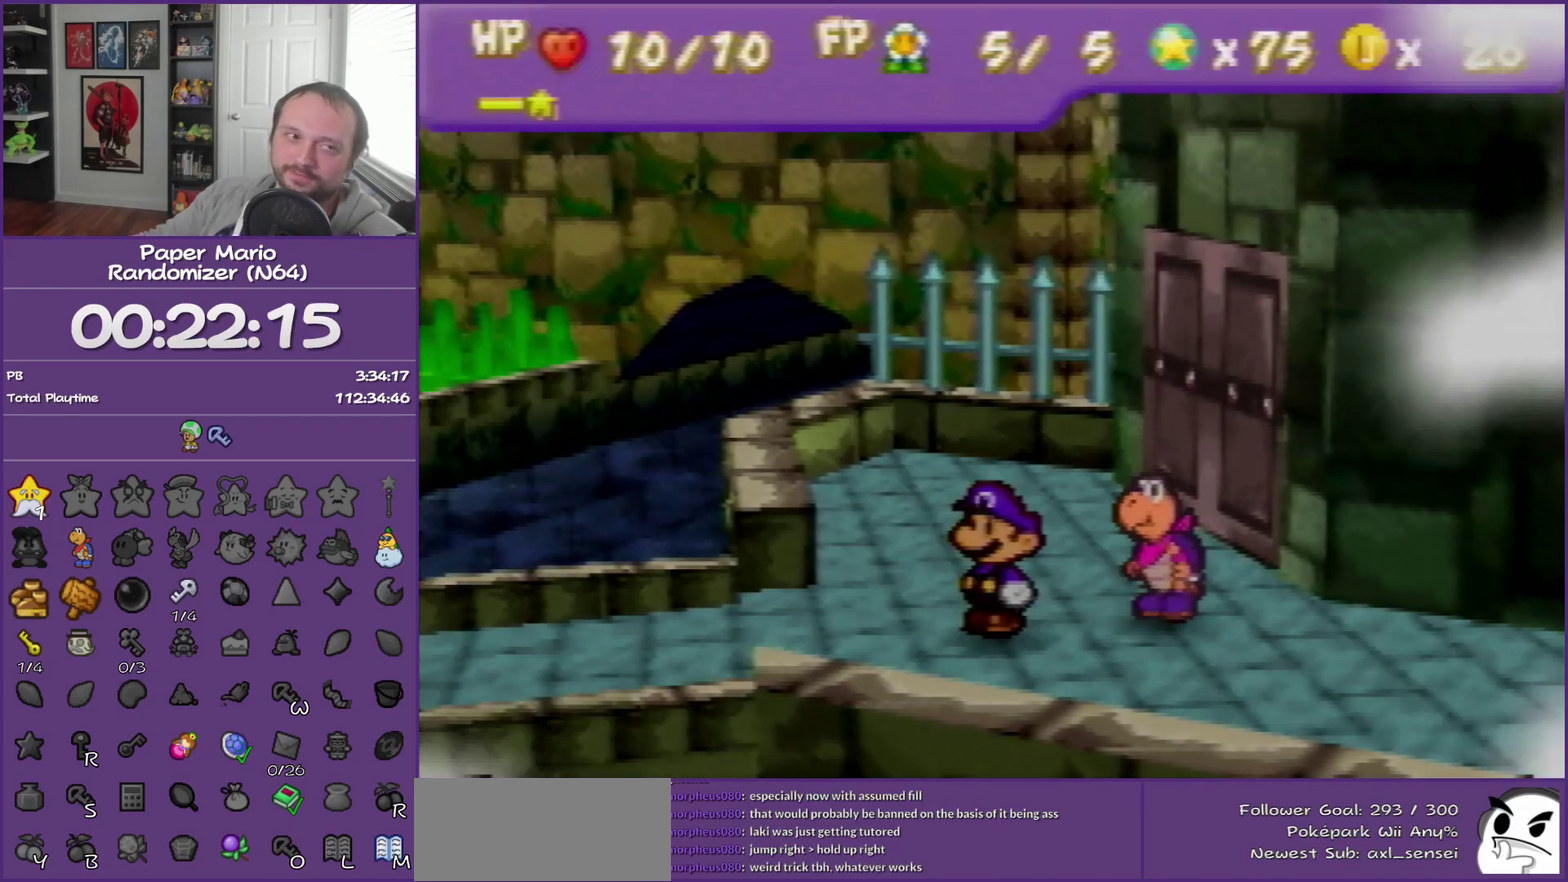
{"buttons": [], "left_stick": "center", "events": []}